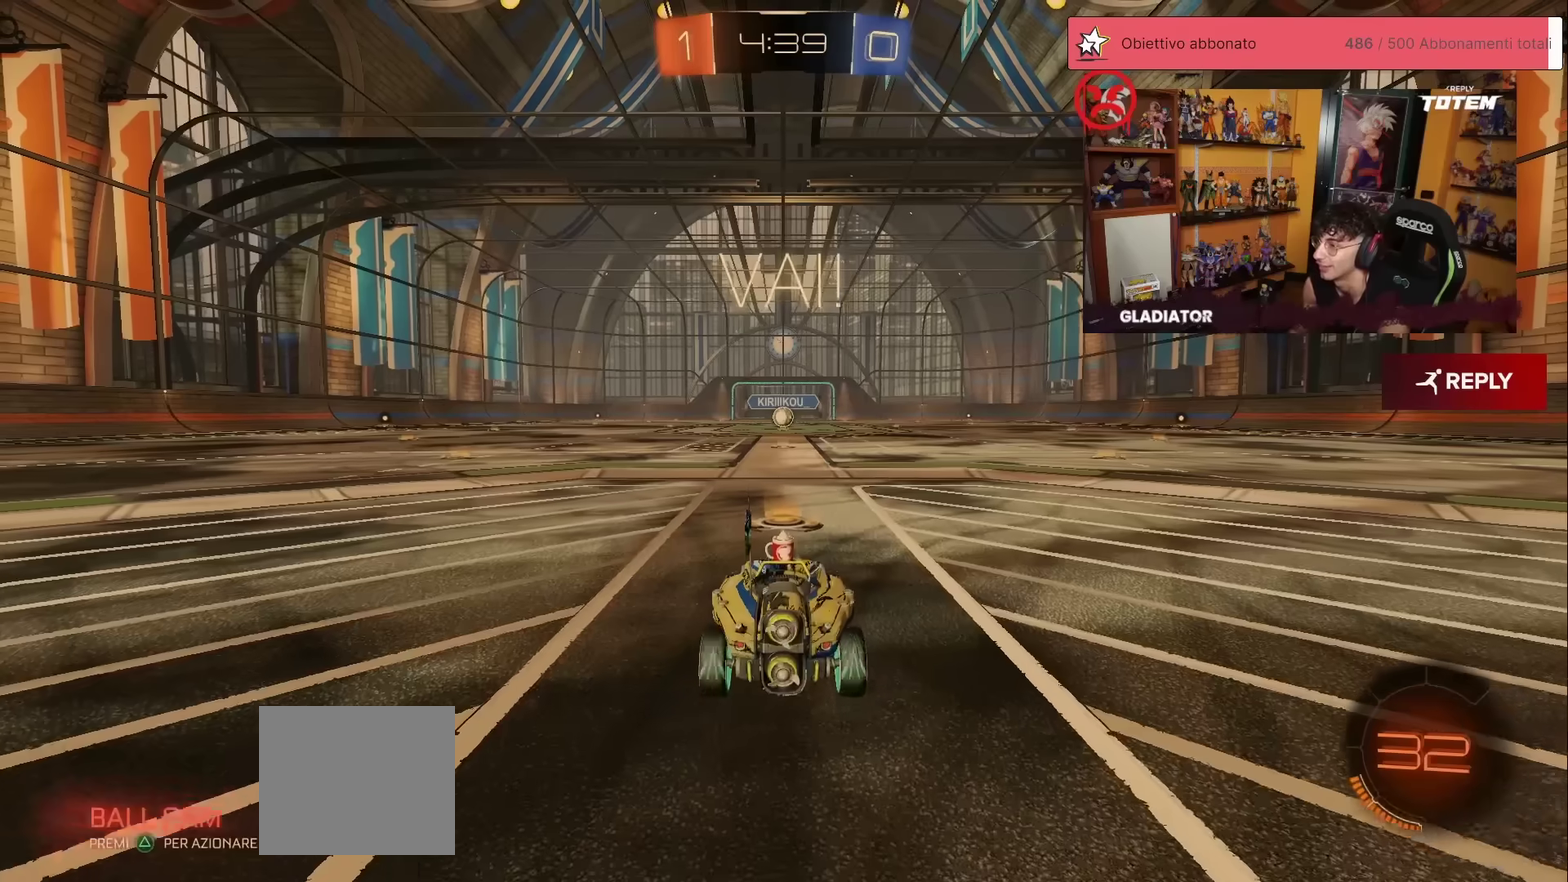
Gameplay with a controller (Xbox layout); each line is a JSON object with the inputs held at the frame after it. "events" lists button and stick changes between this image and that frame as [ms after this image, input, new state], when the widget could be followed in between. Not read: L3 R3.
{"buttons": ["R1", "R2"], "left_stick": "center", "events": []}
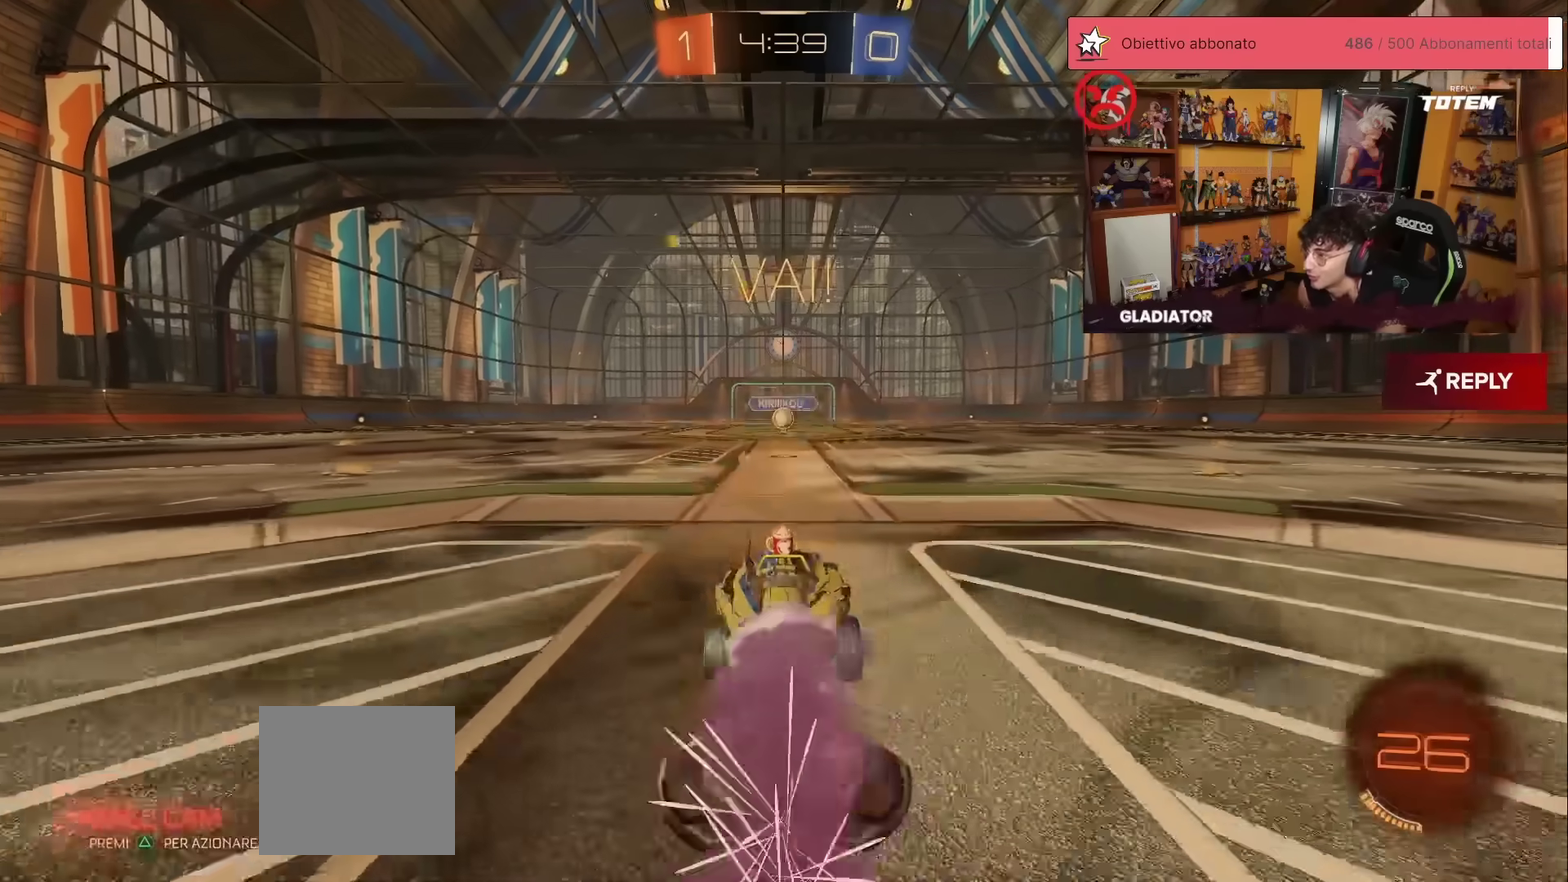
{"buttons": ["R2"], "left_stick": "center", "events": [[267, "A", "down"], [283, "left_stick", "up"], [450, "left_stick", "center"], [483, "A", "up"], [483, "R1", "up"]]}
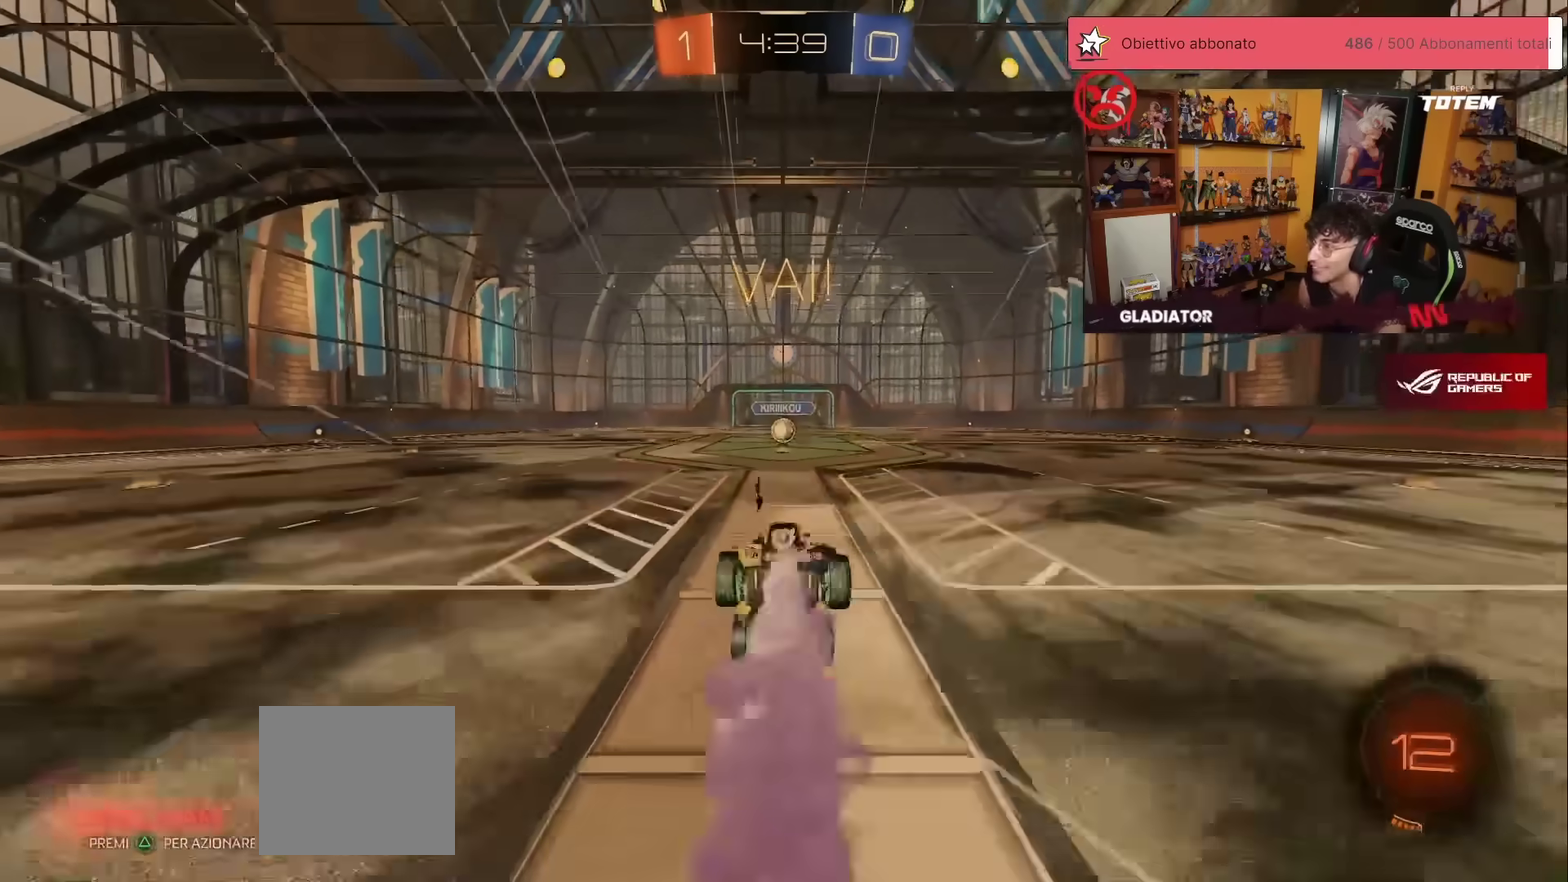
{"buttons": ["R2"], "left_stick": "center", "events": []}
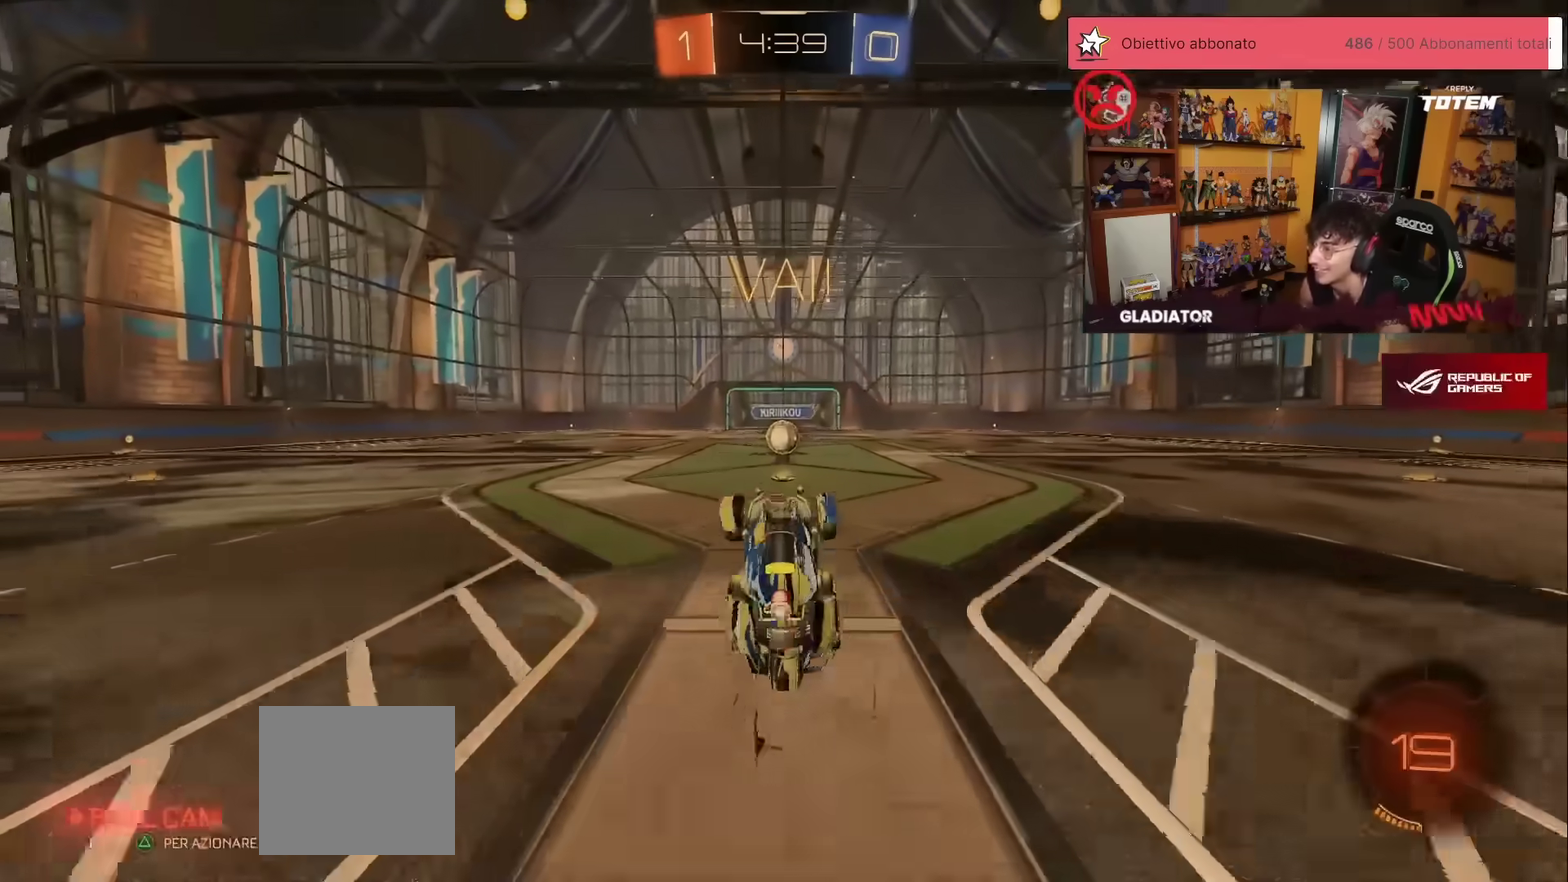
{"buttons": ["R2"], "left_stick": "center", "events": []}
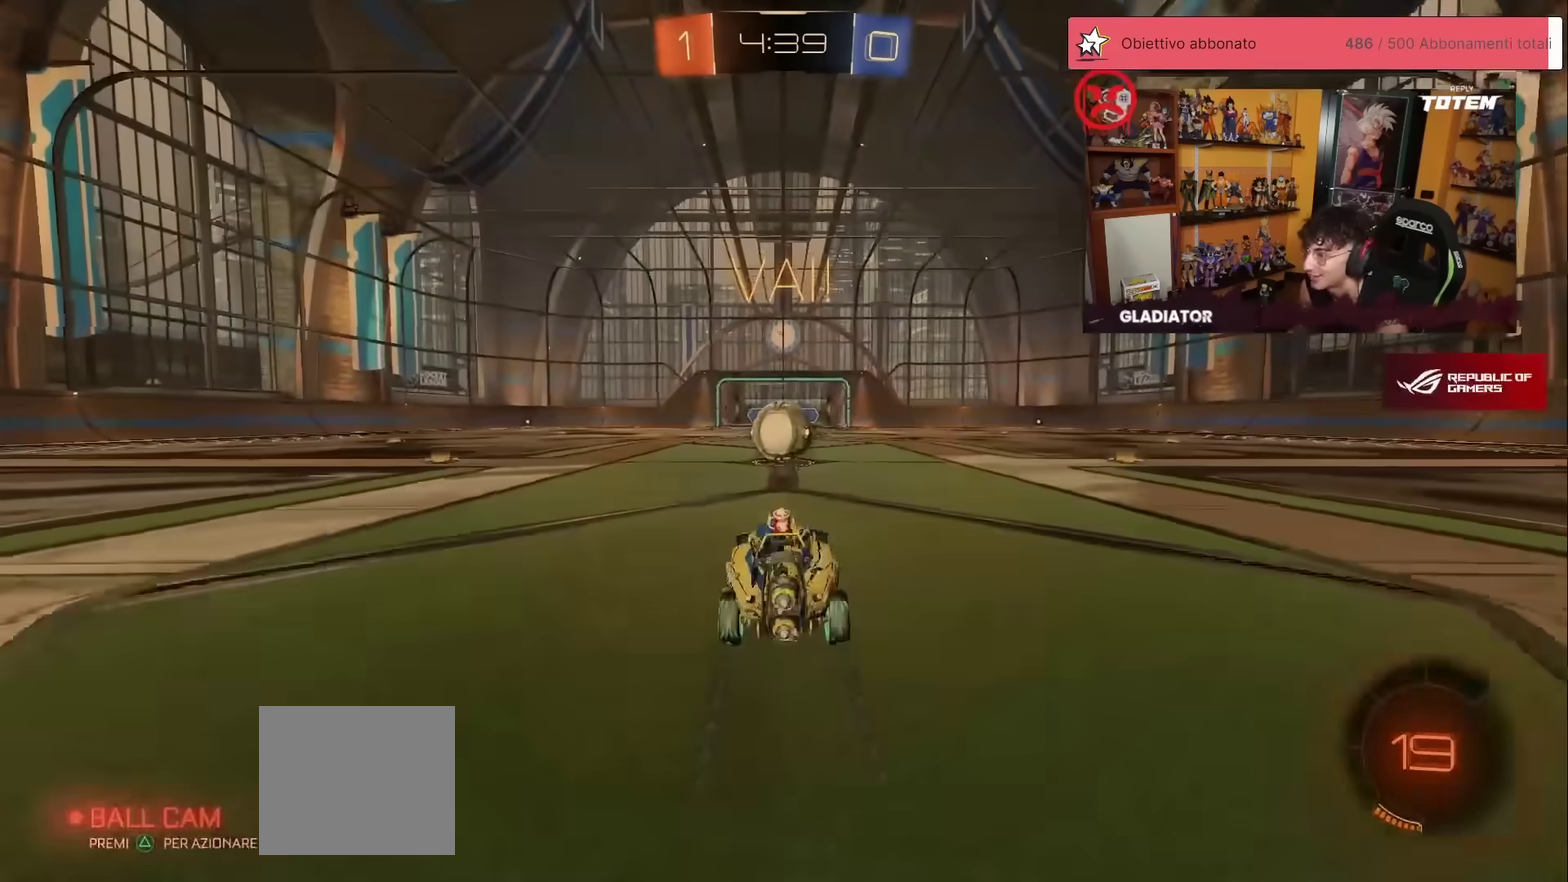
{"buttons": ["R2"], "left_stick": "center", "events": [[150, "A", "down"], [200, "A", "up"]]}
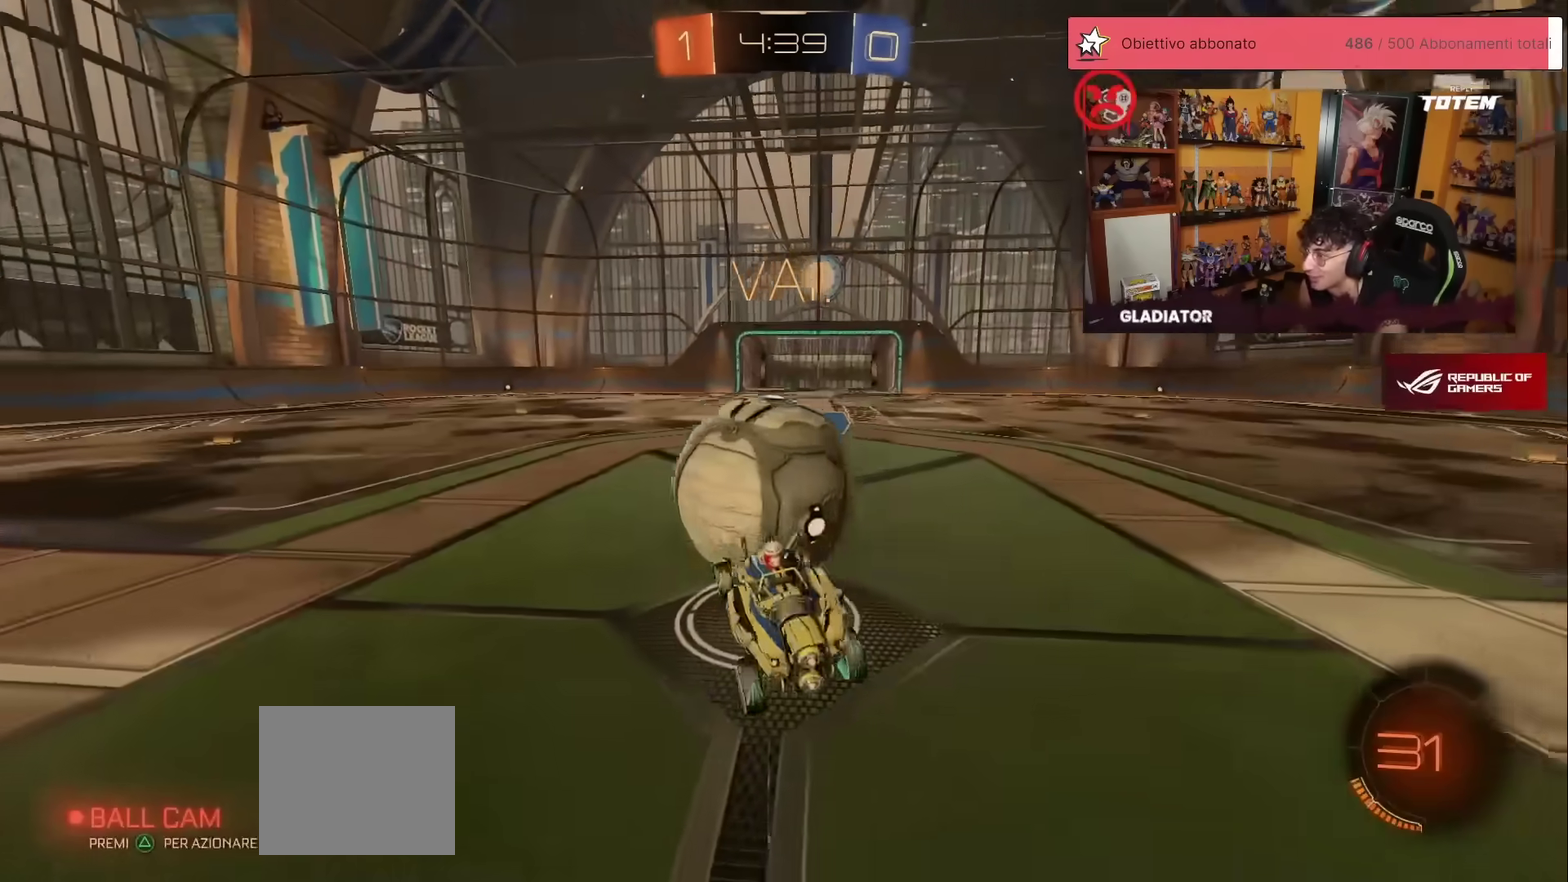
{"buttons": ["R2"], "left_stick": "up", "events": [[67, "left_stick", "up-right"], [167, "left_stick", "right"], [333, "left_stick", "up-right"], [400, "left_stick", "up"]]}
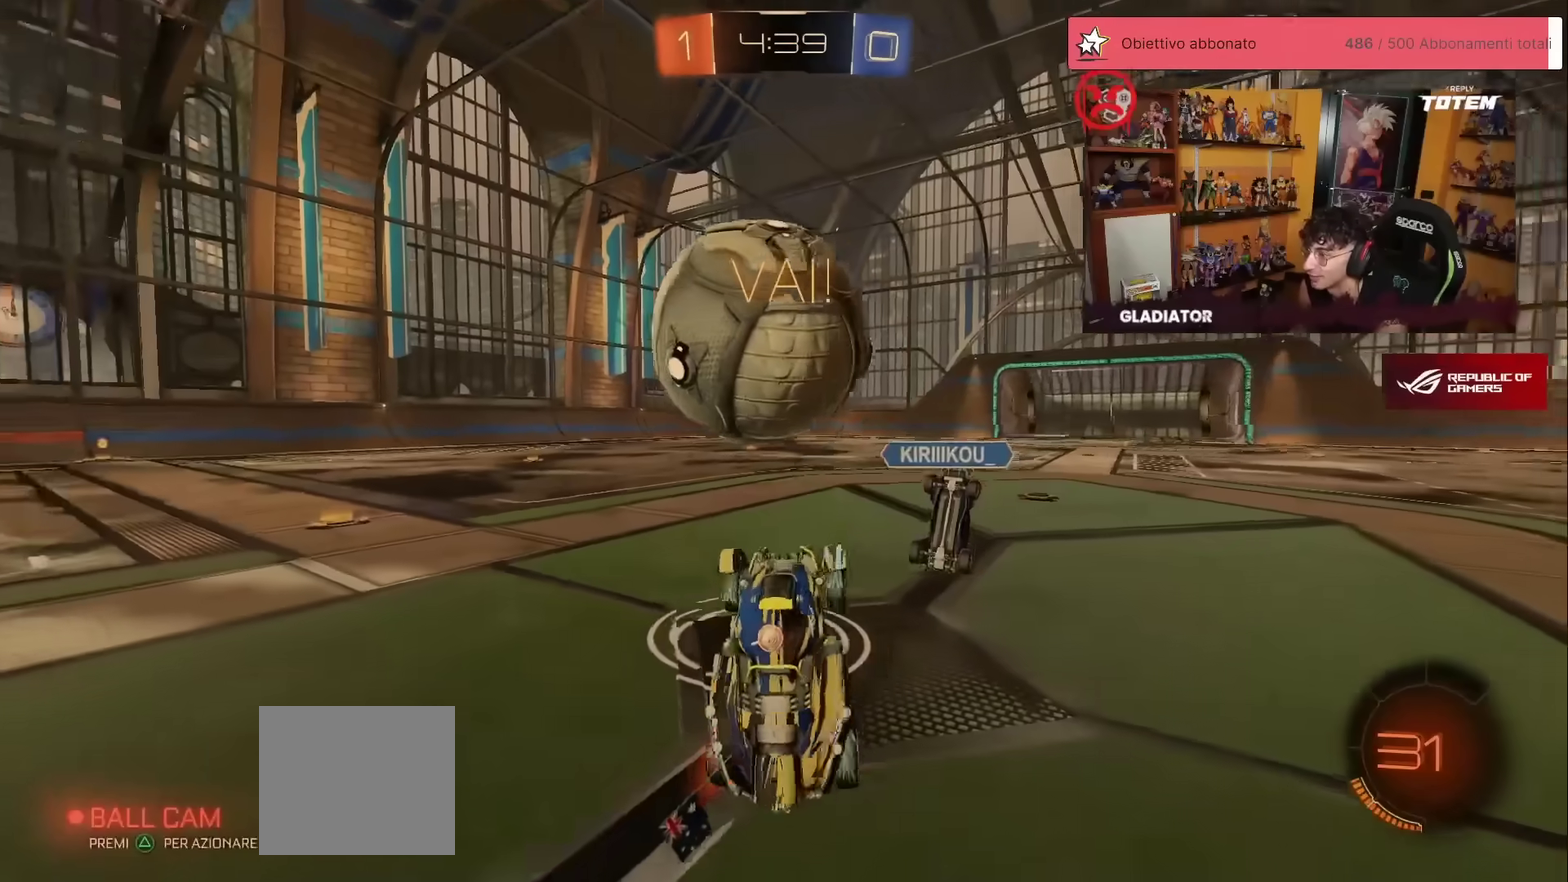
{"buttons": ["A", "L1", "R1", "R2"], "left_stick": "left", "events": [[17, "left_stick", "up-left"], [117, "left_stick", "left"], [383, "A", "down"], [433, "R1", "down"], [450, "A", "up"], [450, "L1", "down"], [500, "A", "down"]]}
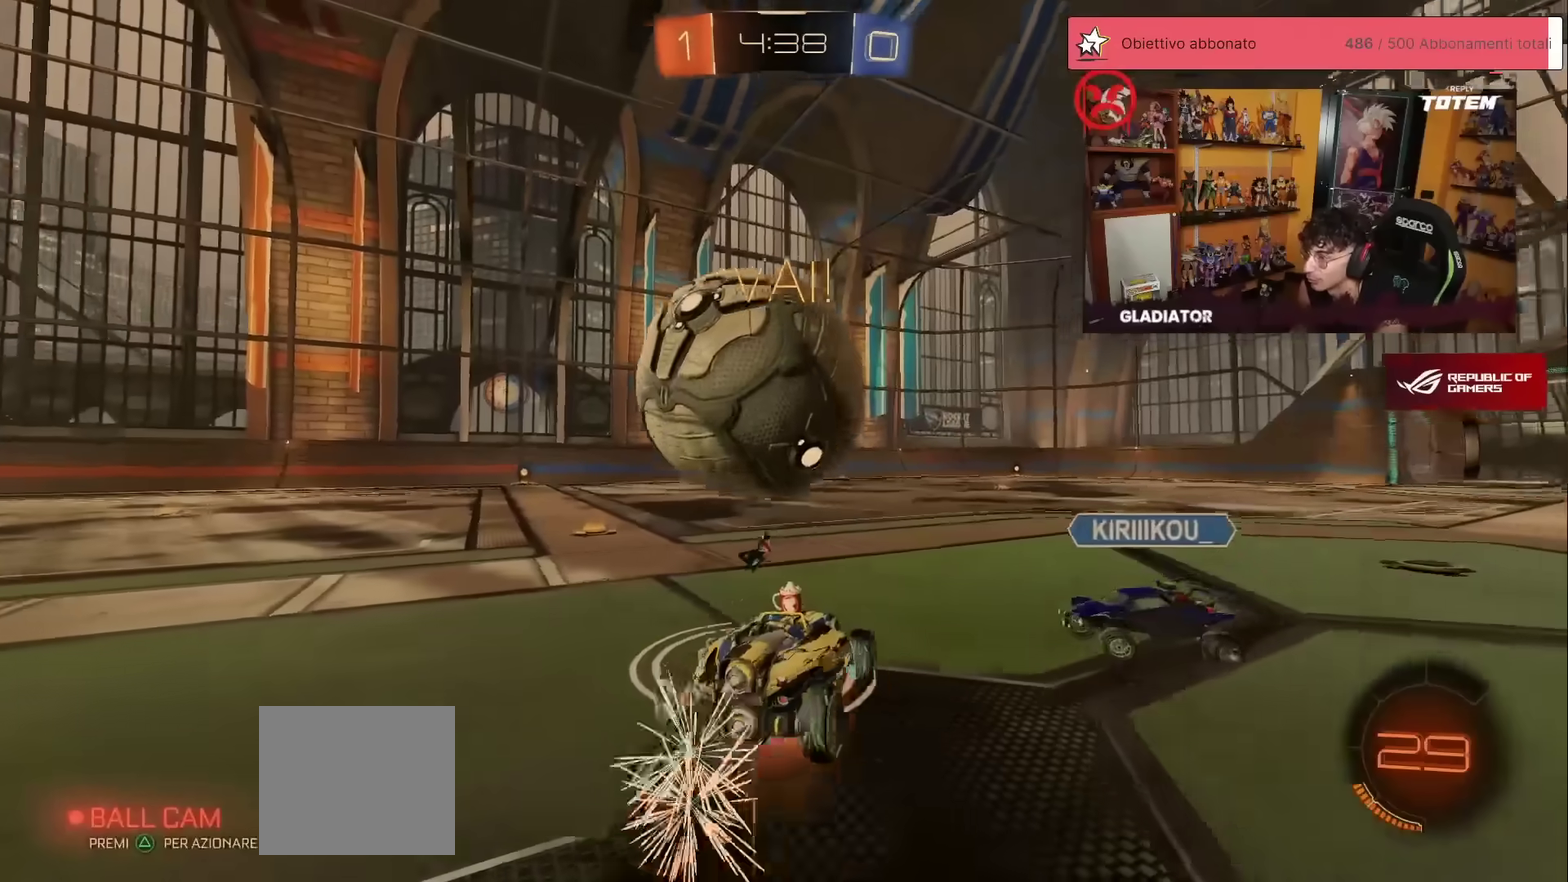
{"buttons": ["L1", "R2"], "left_stick": "up-left", "events": [[33, "R1", "up"], [67, "left_stick", "down-left"], [83, "A", "up"], [183, "left_stick", "left"], [367, "left_stick", "up-left"]]}
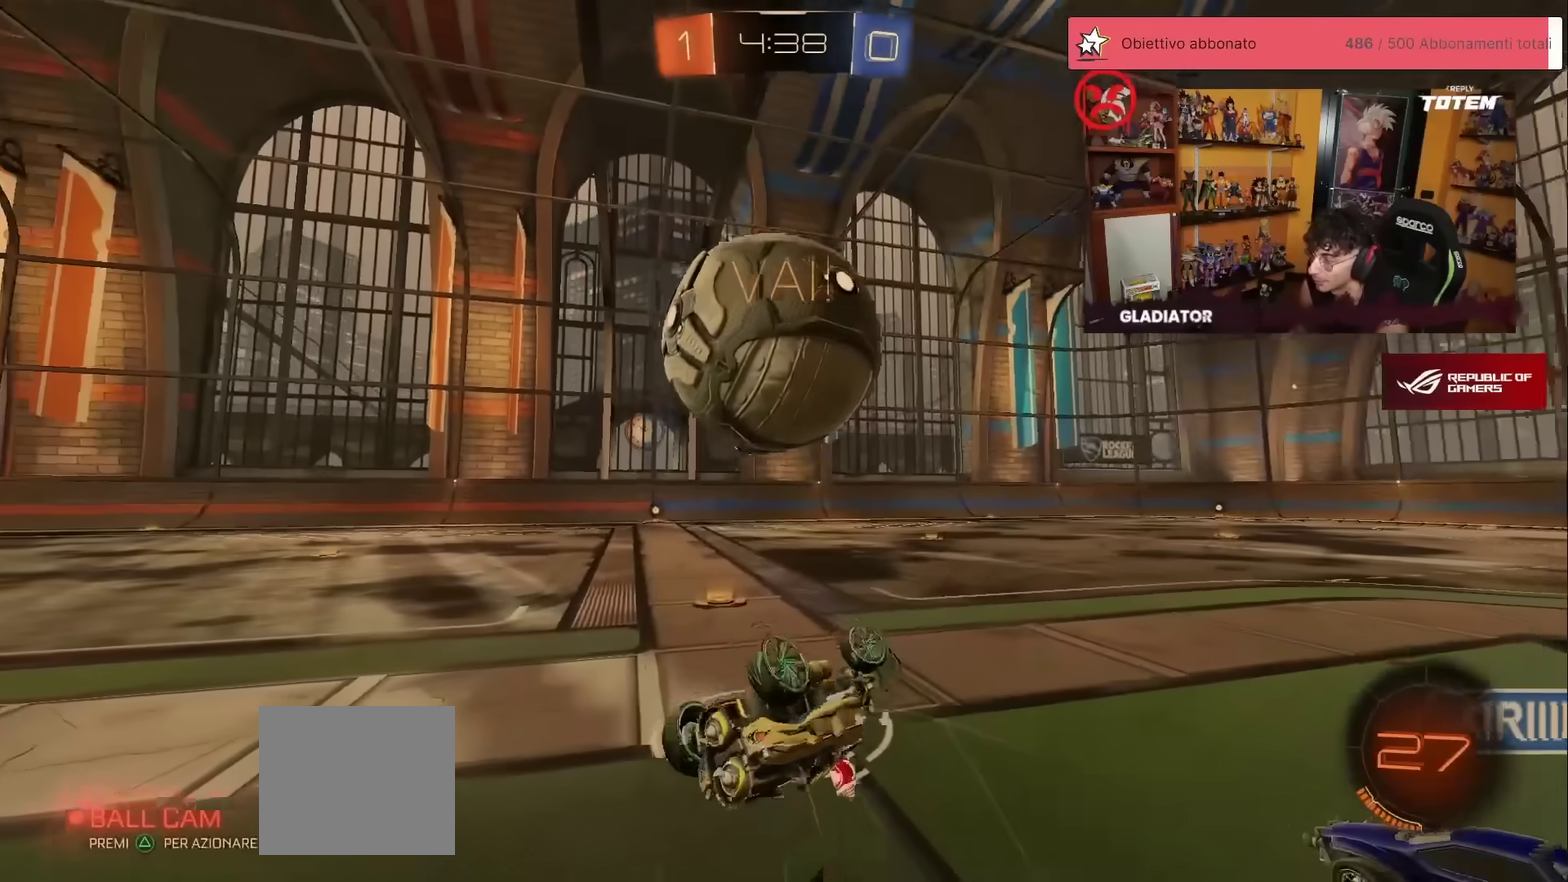
{"buttons": ["R1", "R2"], "left_stick": "left", "events": [[150, "L1", "up"], [267, "left_stick", "left"], [483, "R1", "down"]]}
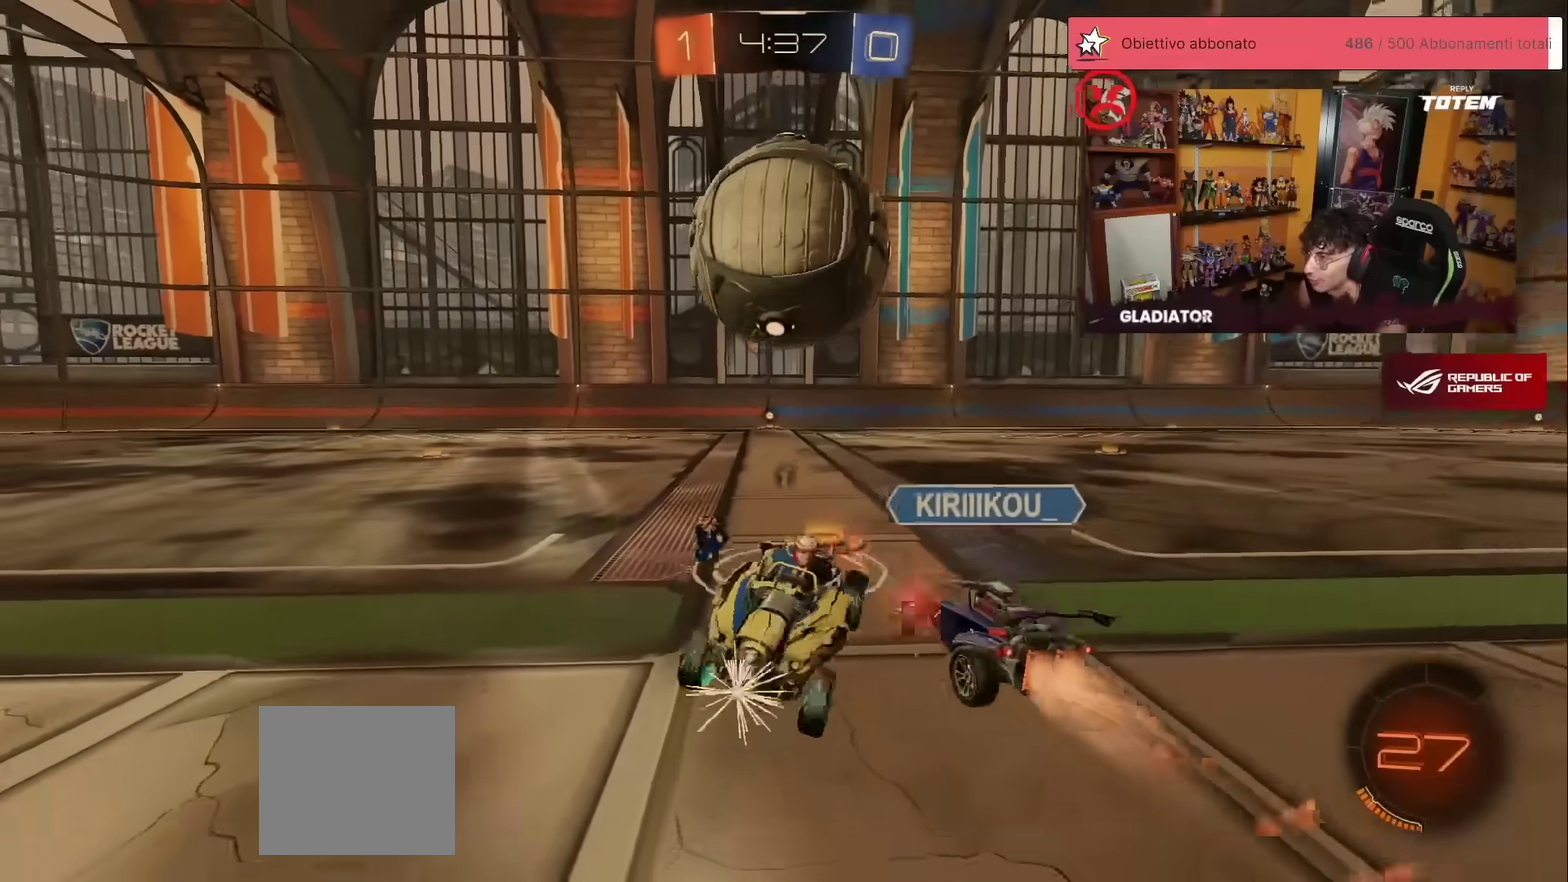
{"buttons": ["R2"], "left_stick": "up-right"}
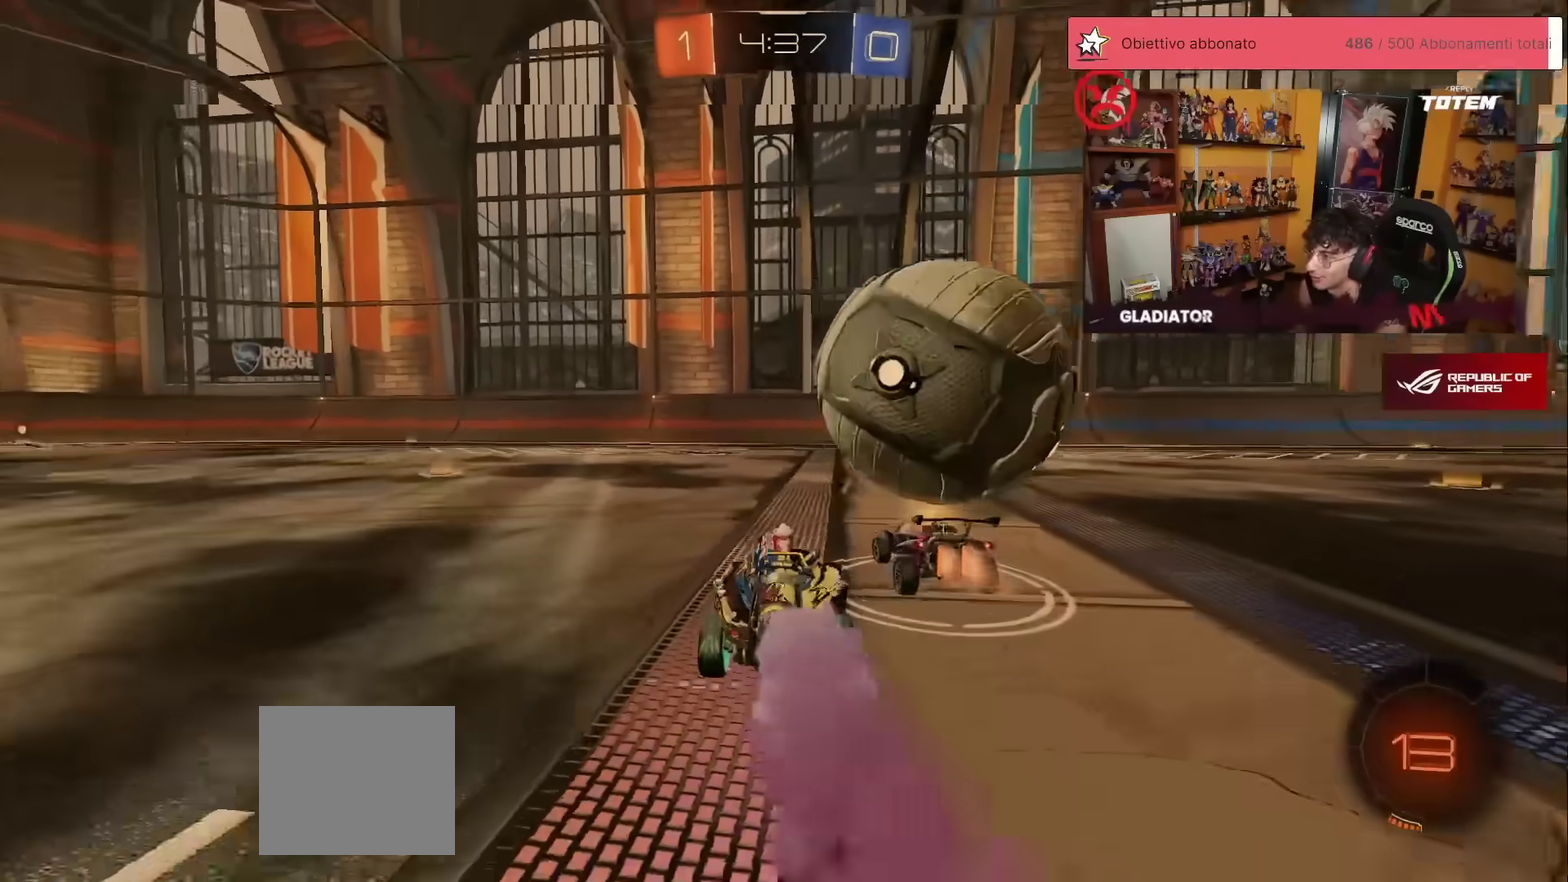
{"buttons": ["L2"], "left_stick": "left"}
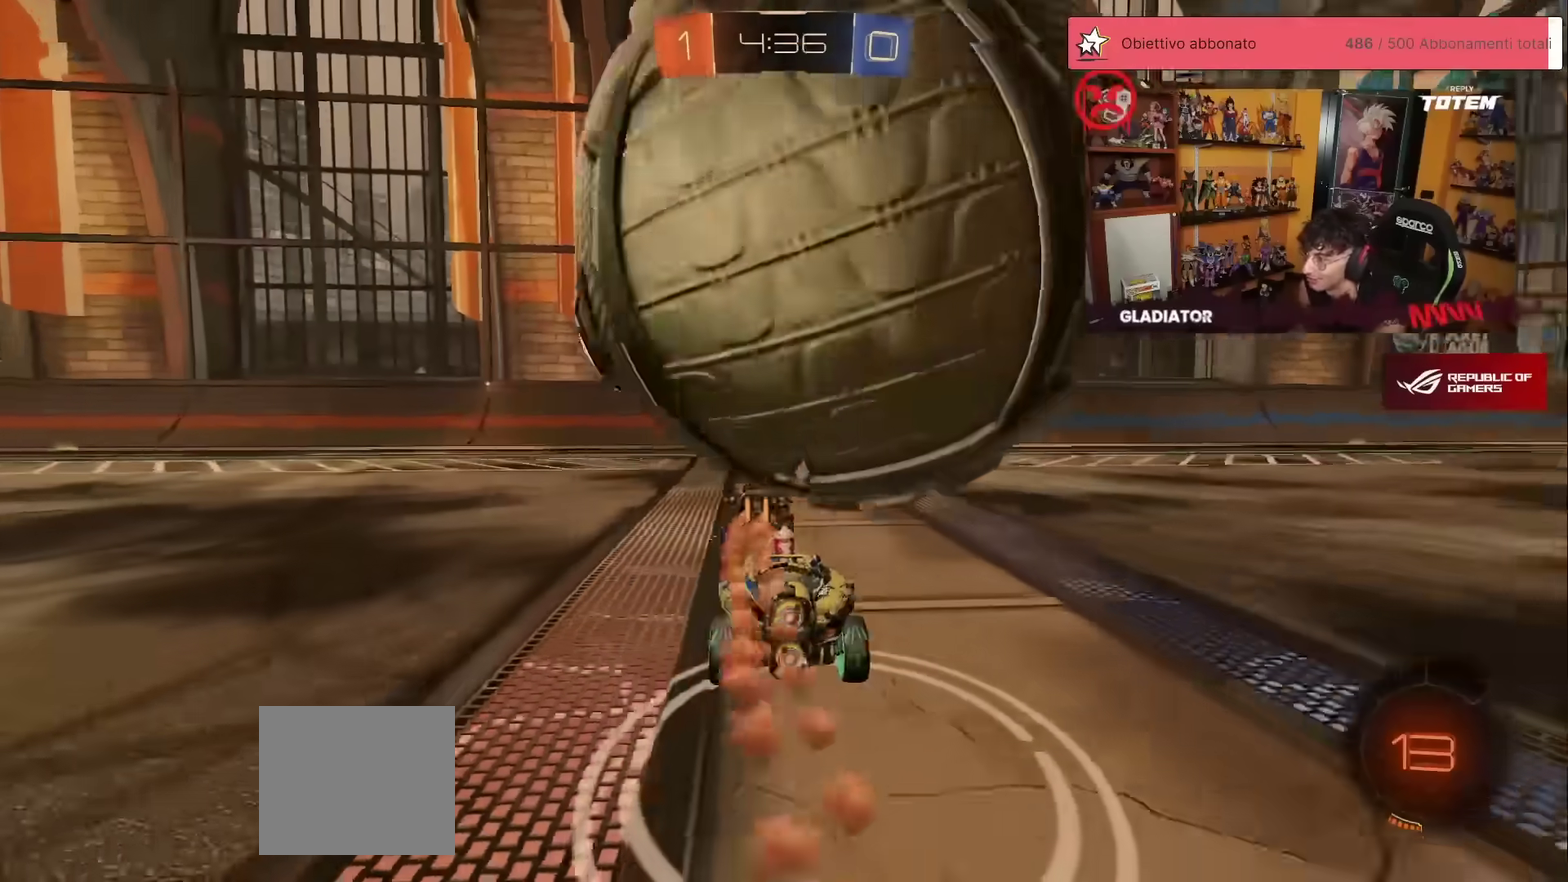
{"buttons": [], "left_stick": "center", "events": [[100, "L2", "up"], [183, "left_stick", "center"], [267, "R2", "down"], [317, "left_stick", "right"], [383, "left_stick", "center"], [450, "R2", "up"]]}
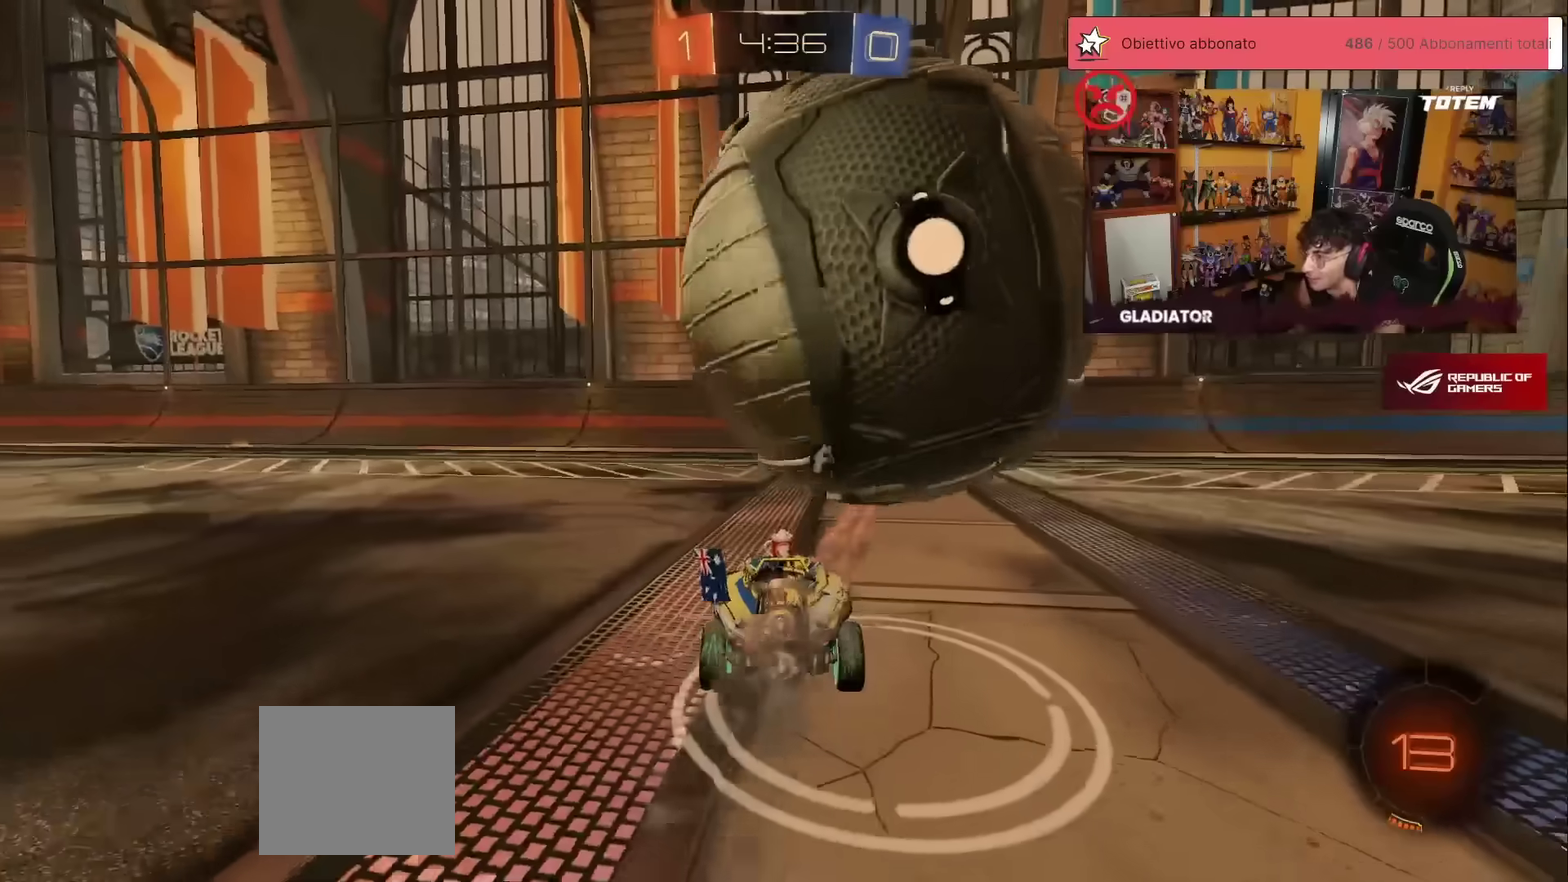
{"buttons": ["R2"], "left_stick": "right", "events": [[133, "left_stick", "right"], [167, "X", "down"], [283, "X", "up"], [433, "R2", "down"]]}
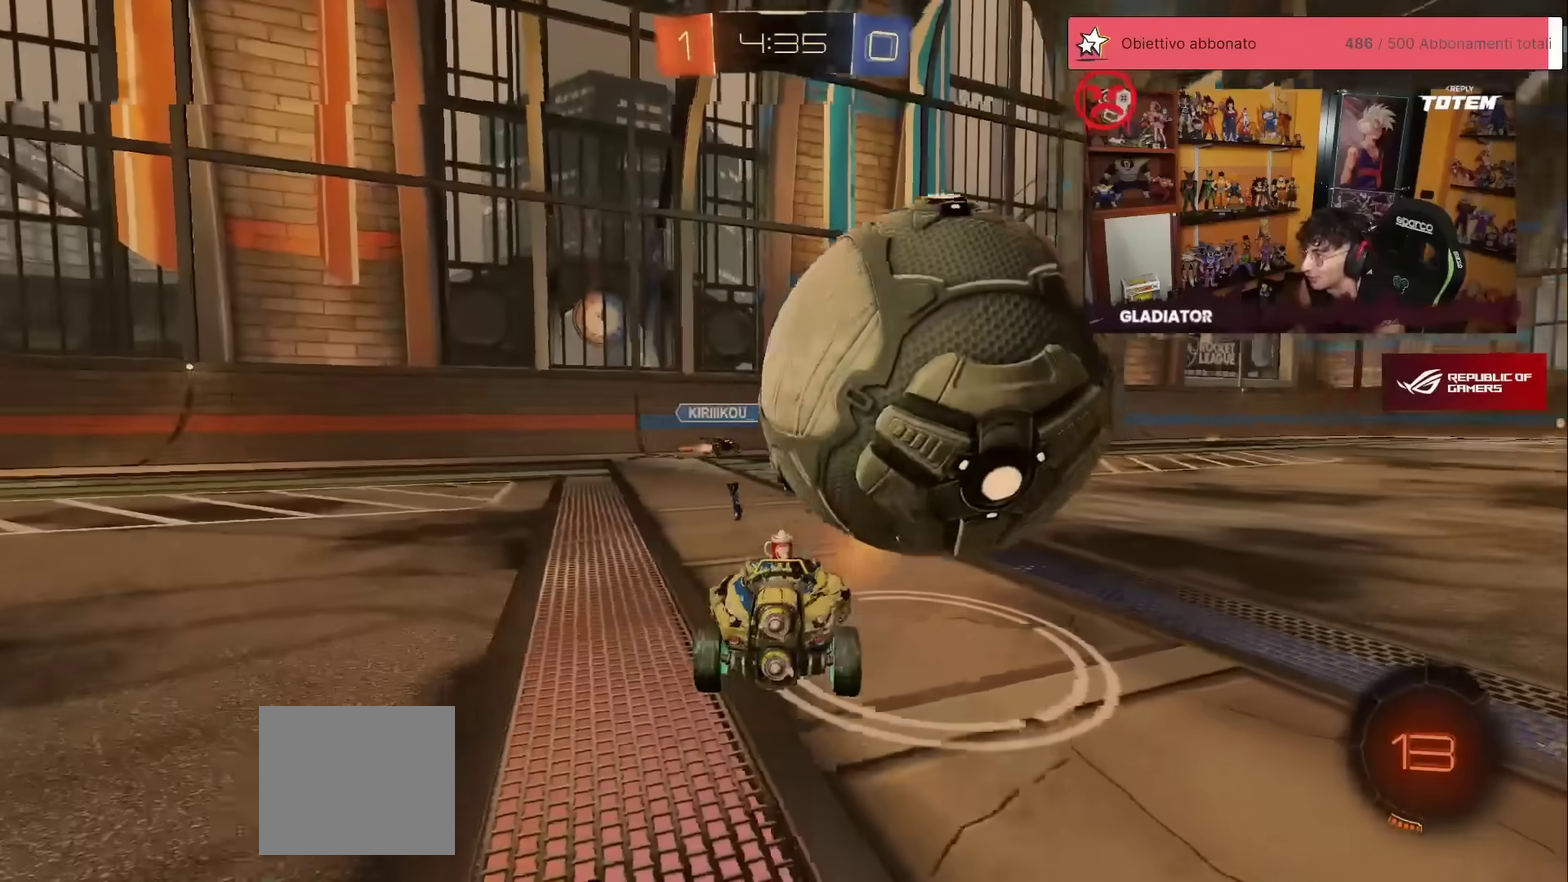
{"buttons": ["R2"], "left_stick": "center", "events": [[267, "R2", "up"], [333, "R2", "down"], [483, "left_stick", "center"]]}
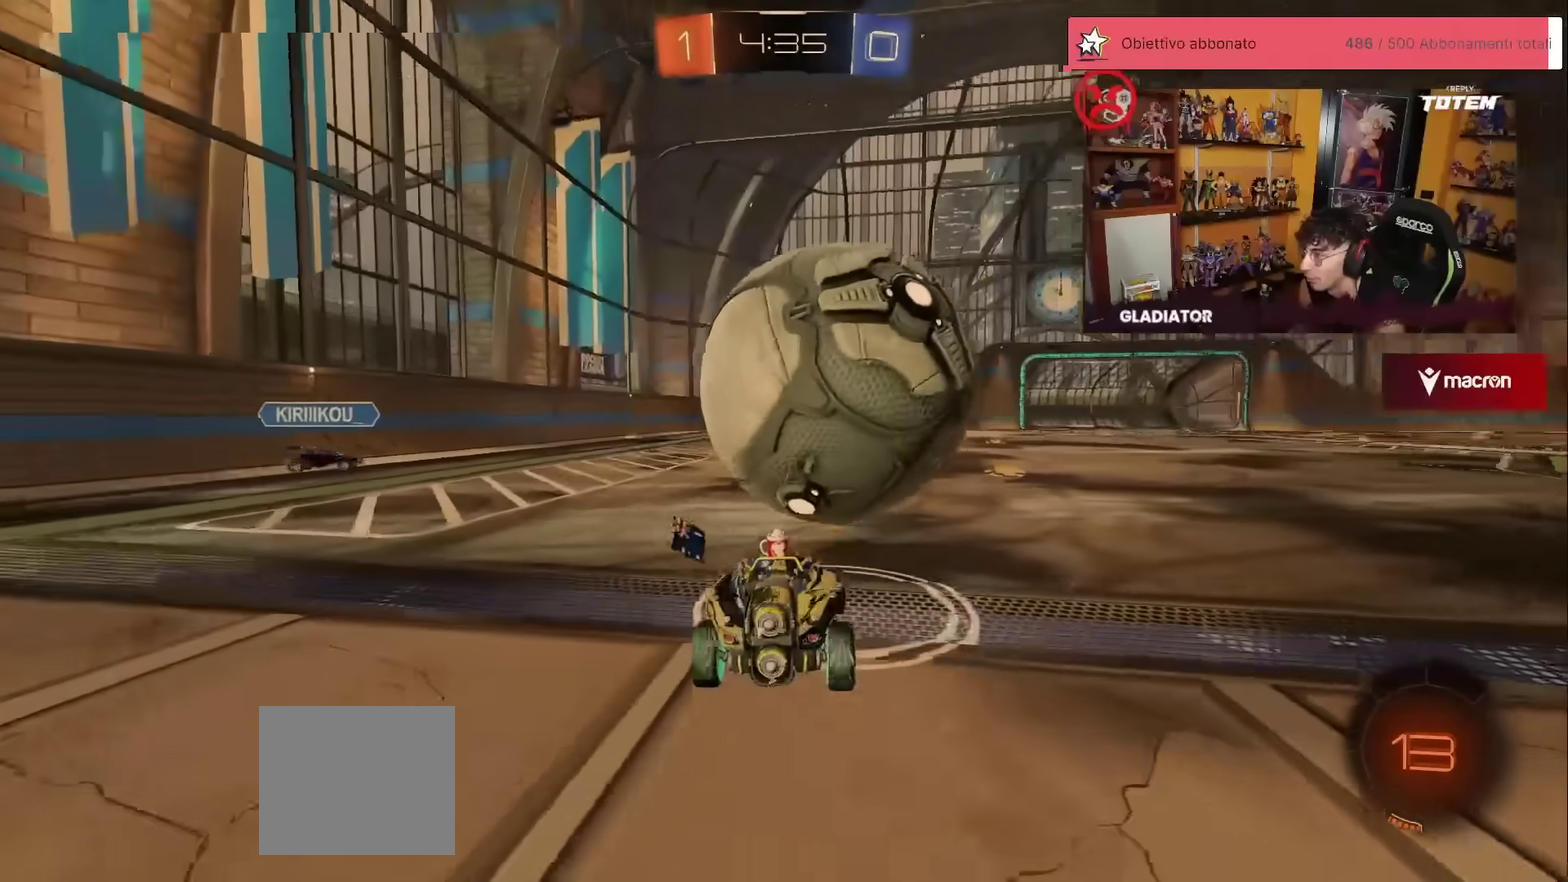
{"buttons": ["A", "L1", "R1", "R2"], "left_stick": "up", "events": [[50, "R1", "down"], [83, "left_stick", "left"], [133, "A", "down"], [150, "X", "down"], [300, "X", "up"], [333, "A", "up"], [400, "L1", "down"], [417, "left_stick", "up"], [433, "A", "down"]]}
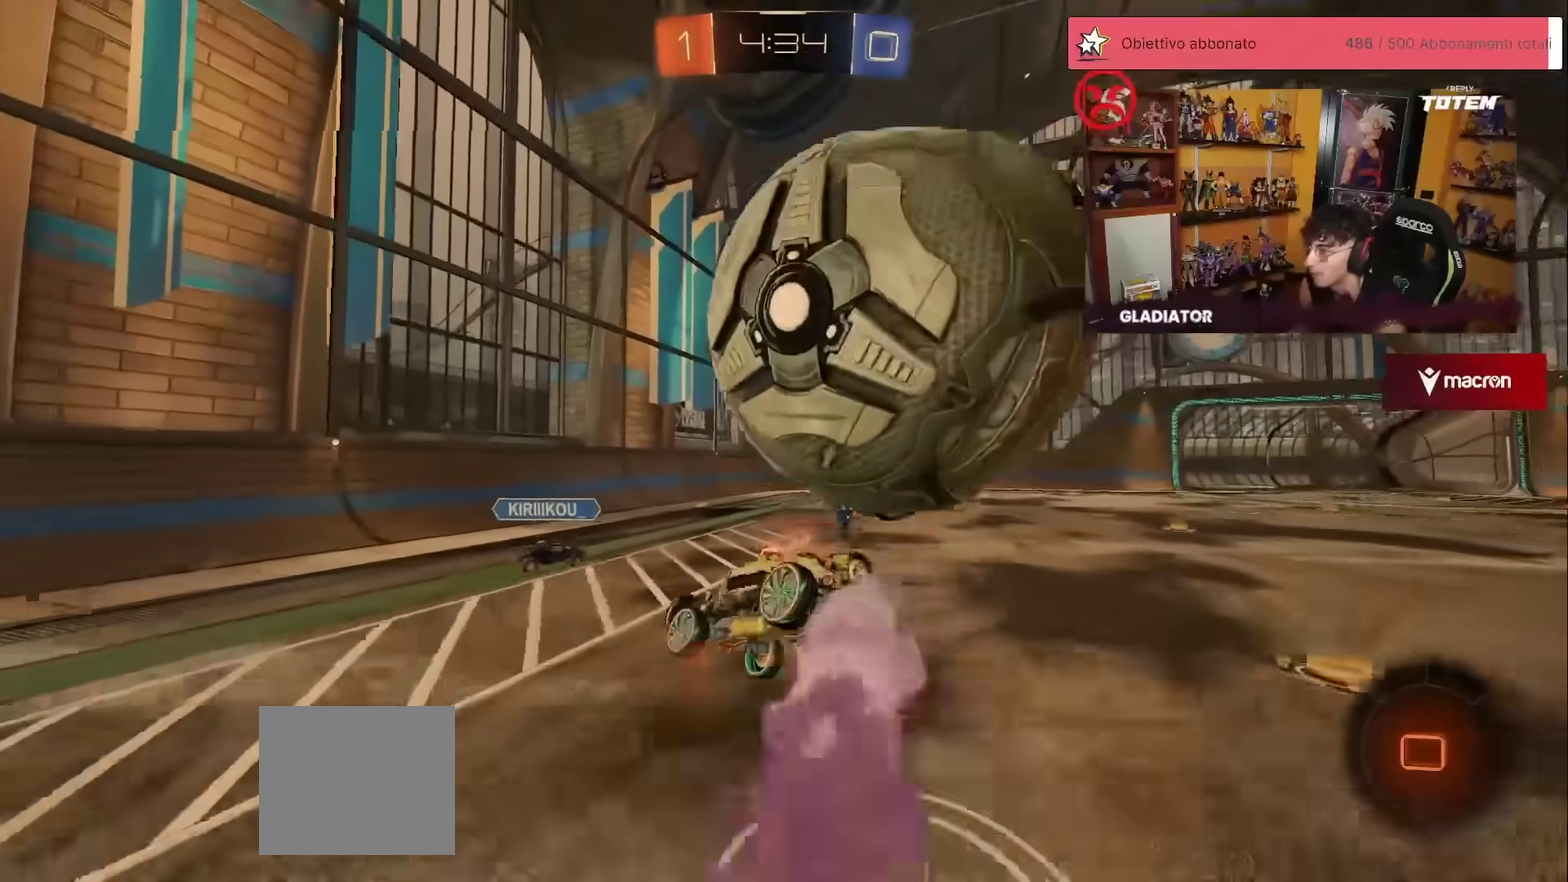
{"buttons": ["R2"], "left_stick": "right", "events": [[17, "L1", "up"], [17, "R1", "up"], [17, "left_stick", "up-right"], [33, "A", "up"], [467, "left_stick", "right"]]}
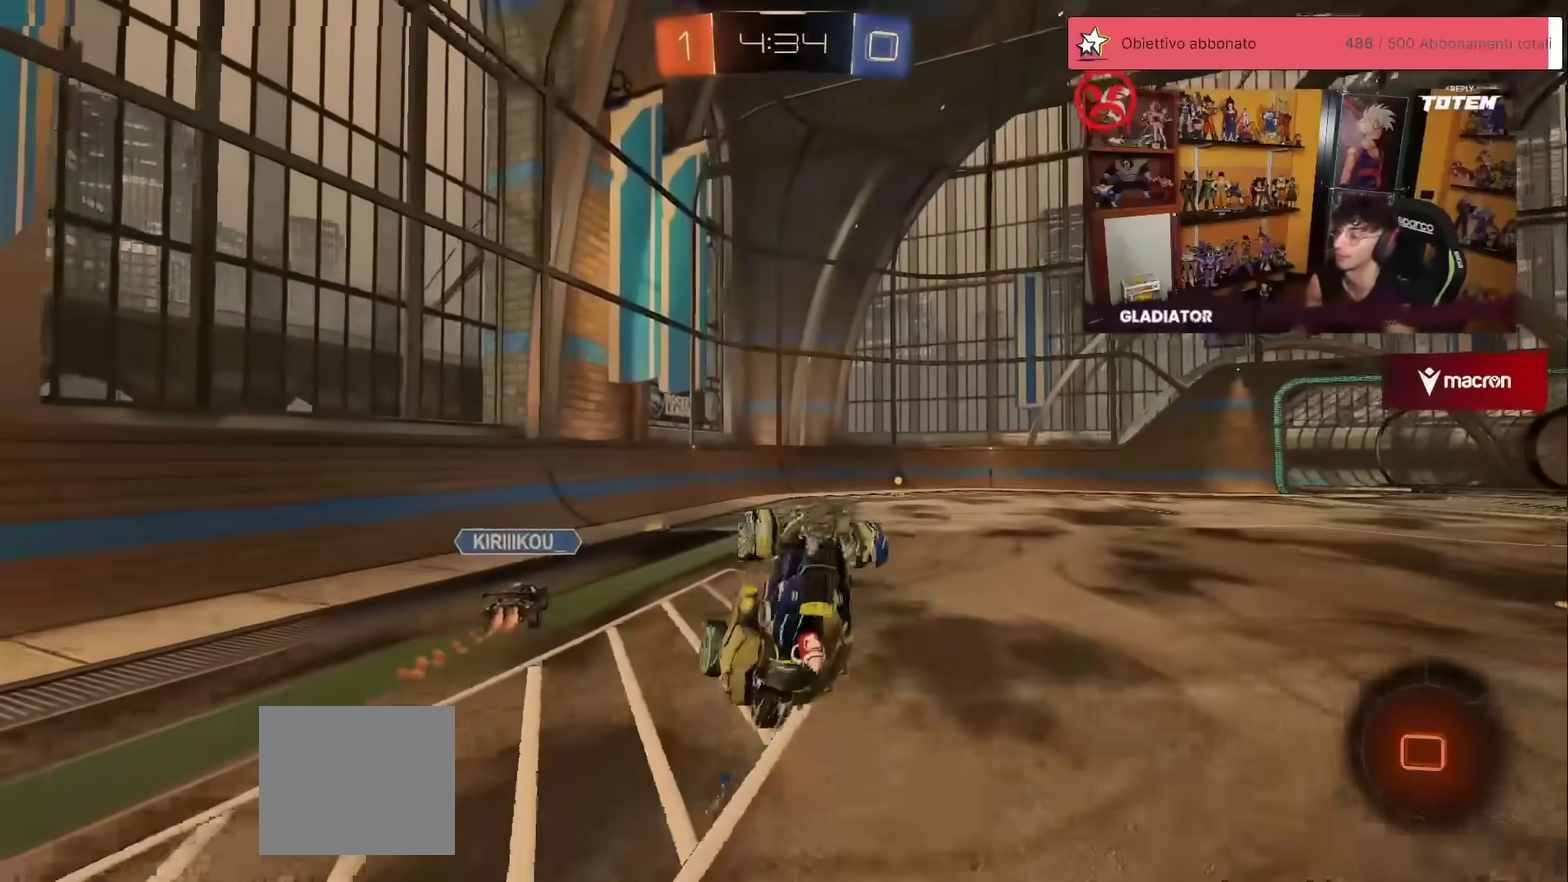
{"buttons": ["R2"], "left_stick": "up-left", "events": [[33, "left_stick", "down-right"], [117, "L2", "down"], [217, "L2", "up"], [217, "left_stick", "center"], [433, "left_stick", "left"], [483, "left_stick", "up-left"]]}
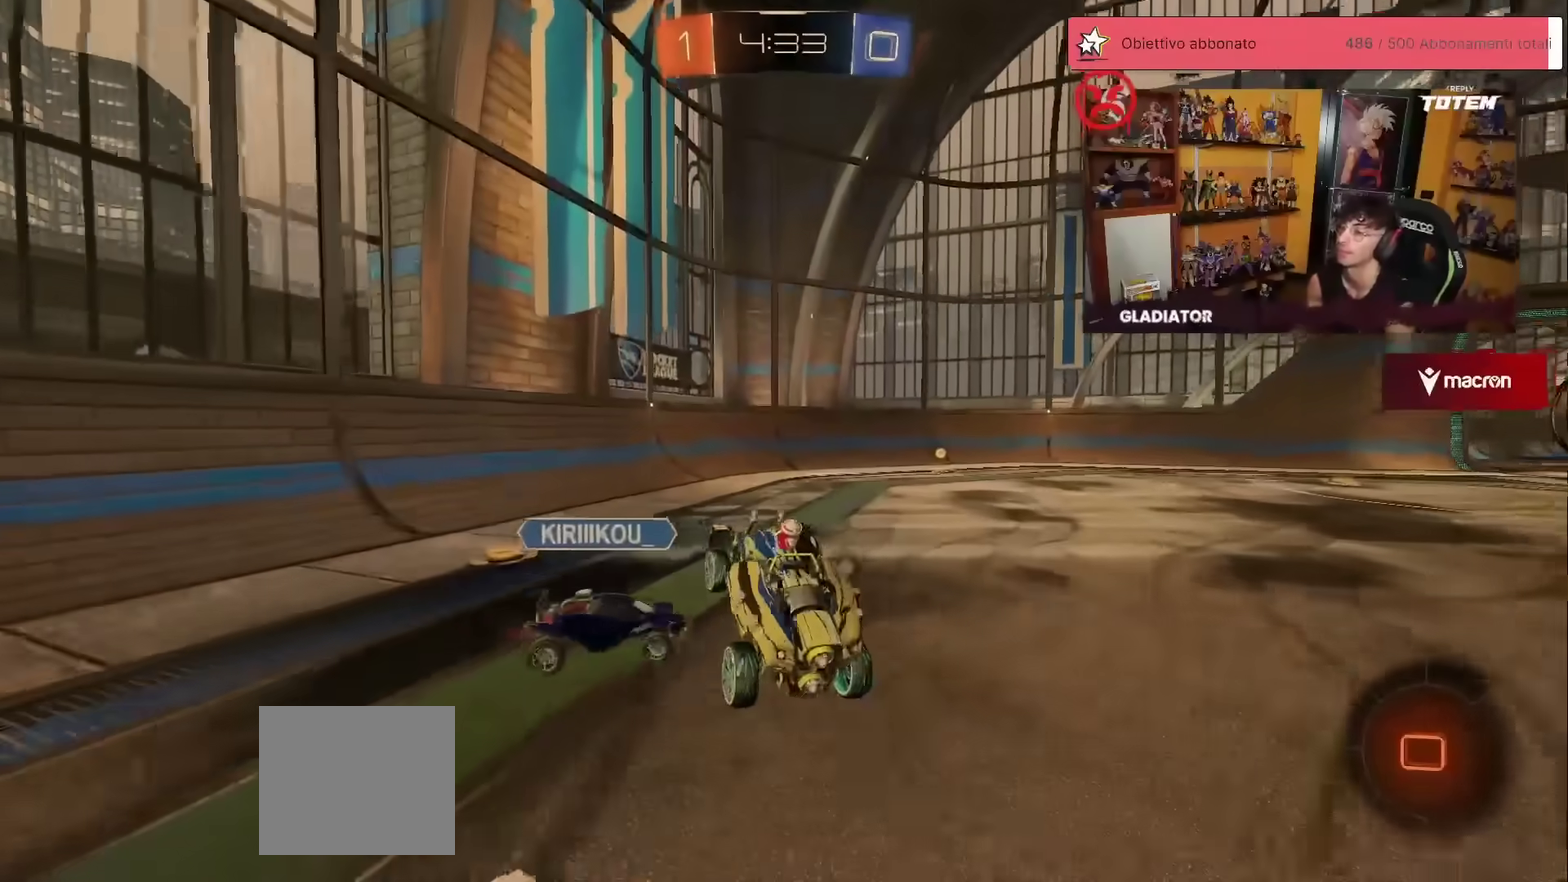
{"buttons": ["R2"], "left_stick": "left", "events": [[67, "Y", "down"], [167, "Y", "up"], [200, "L2", "down"], [267, "X", "down"], [283, "L2", "up"], [317, "left_stick", "left"], [350, "X", "up"]]}
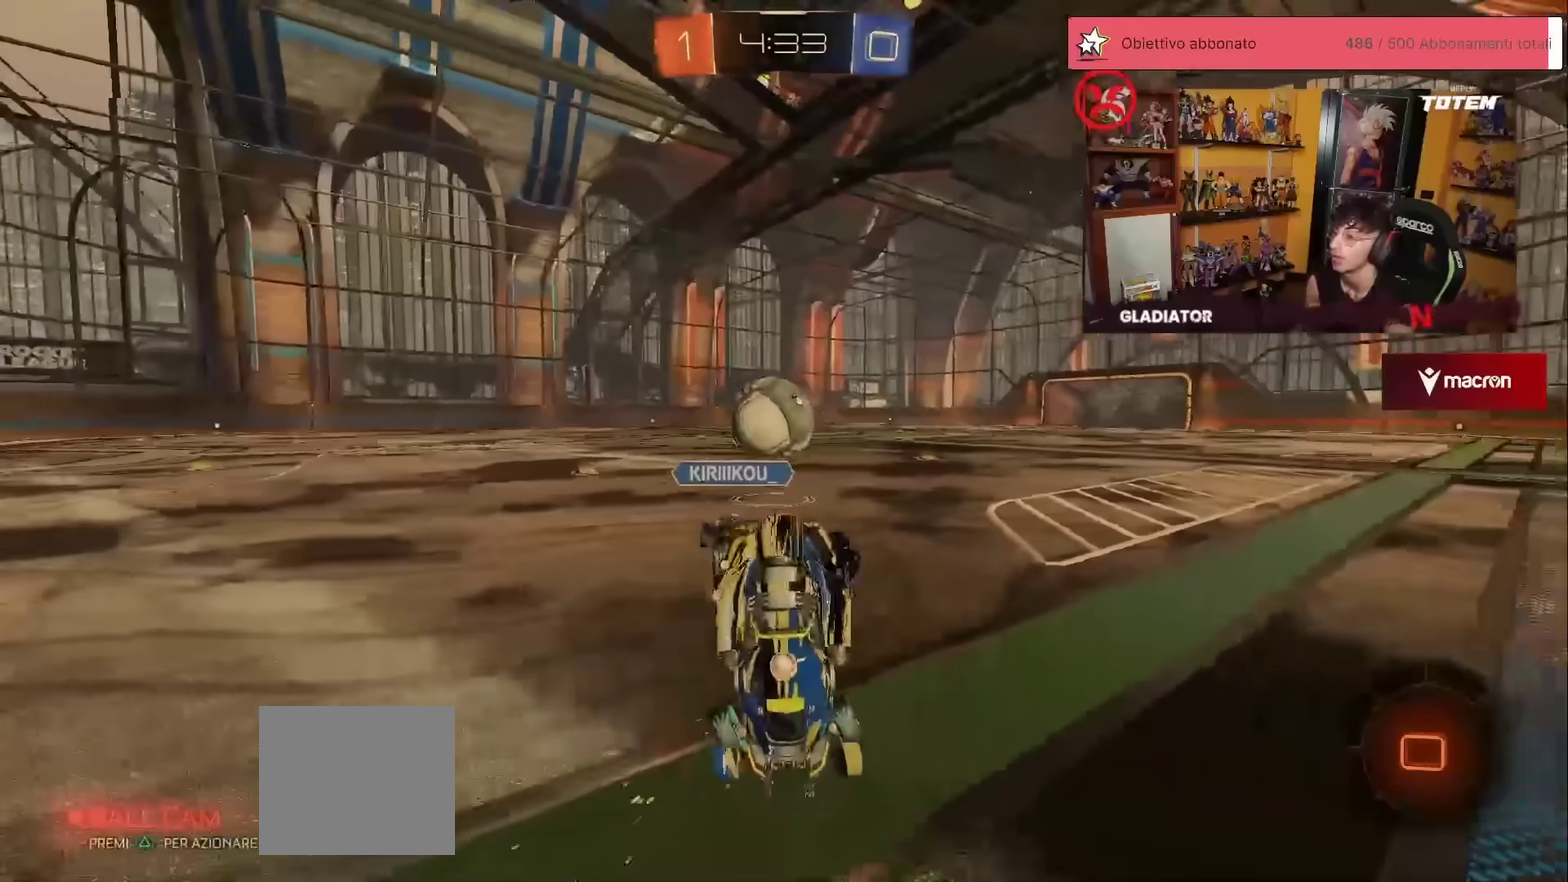
{"buttons": ["R2"], "left_stick": "center", "events": [[100, "X", "down"], [200, "X", "up"], [400, "left_stick", "center"]]}
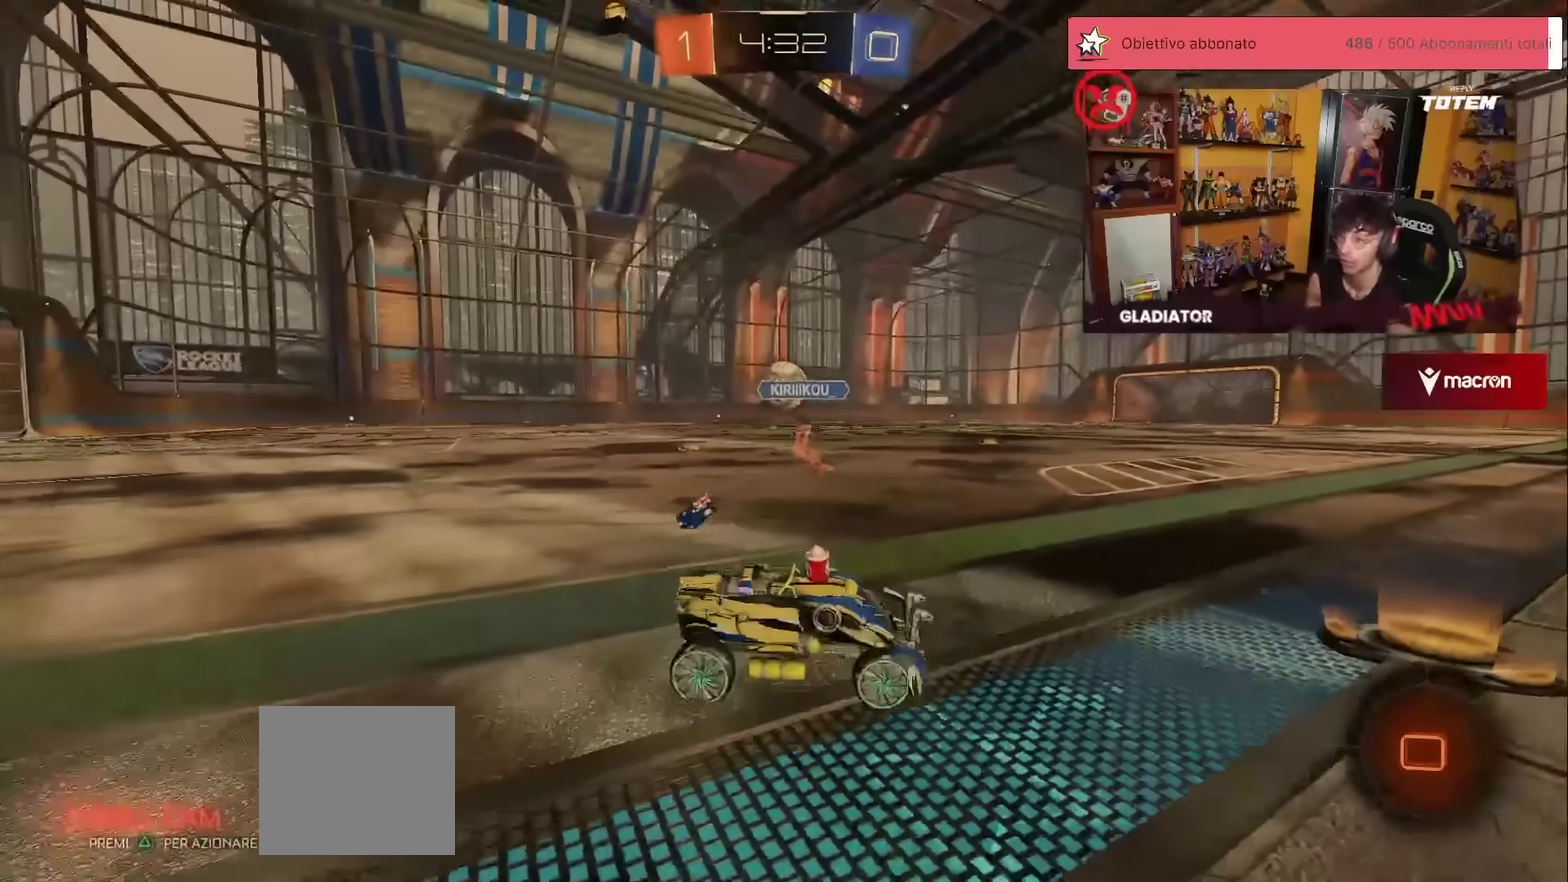
{"buttons": ["R2"], "left_stick": "center", "events": [[233, "left_stick", "left"], [450, "left_stick", "center"]]}
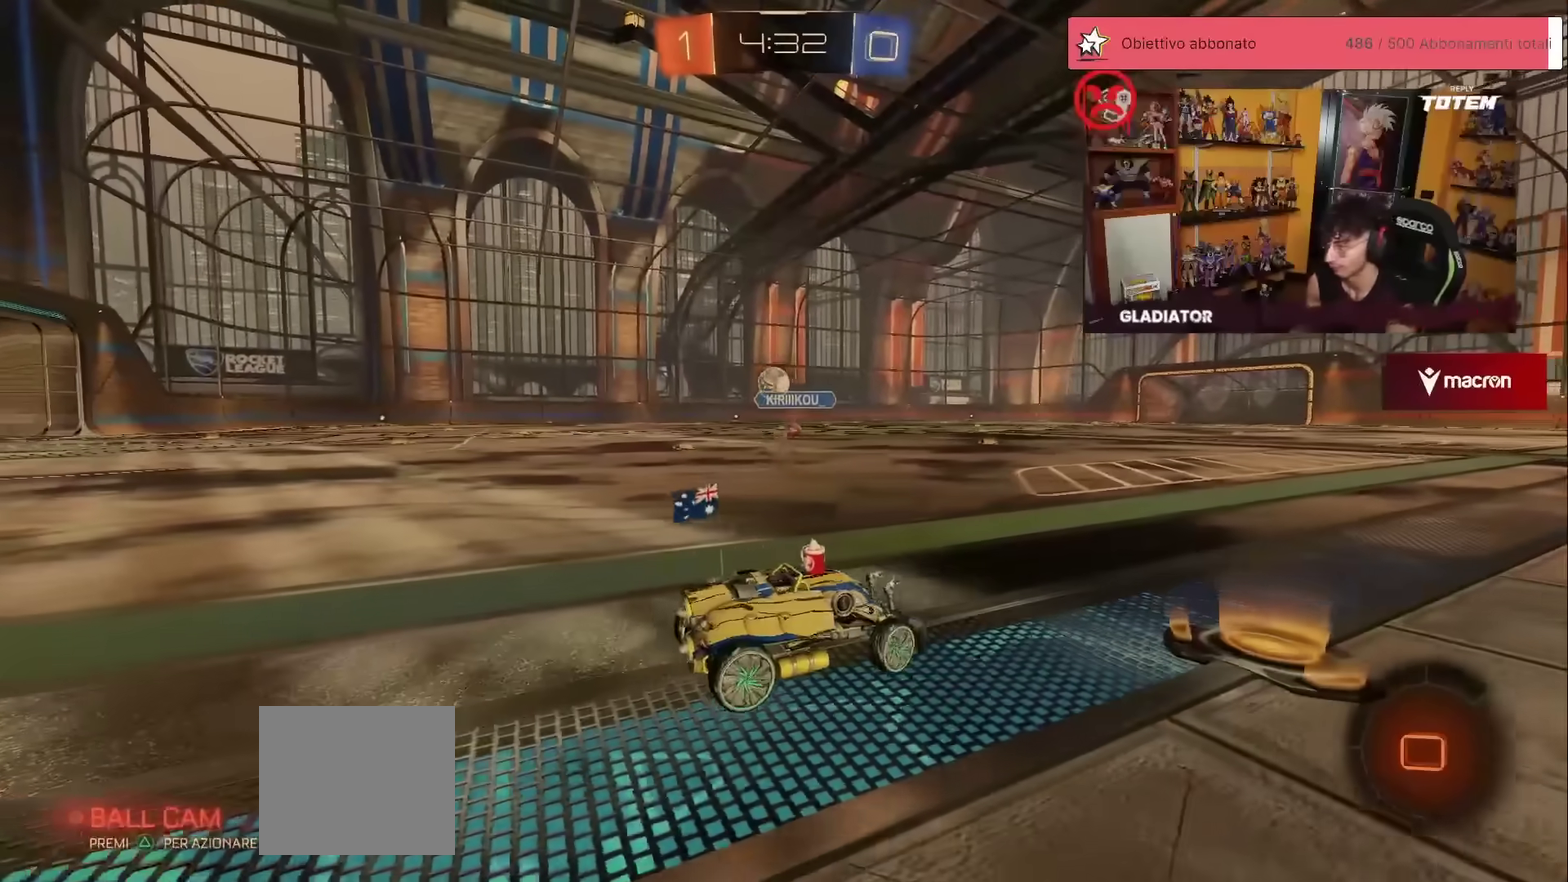
{"buttons": ["R1", "R2"], "left_stick": "left", "events": [[367, "R1", "down"], [433, "left_stick", "left"]]}
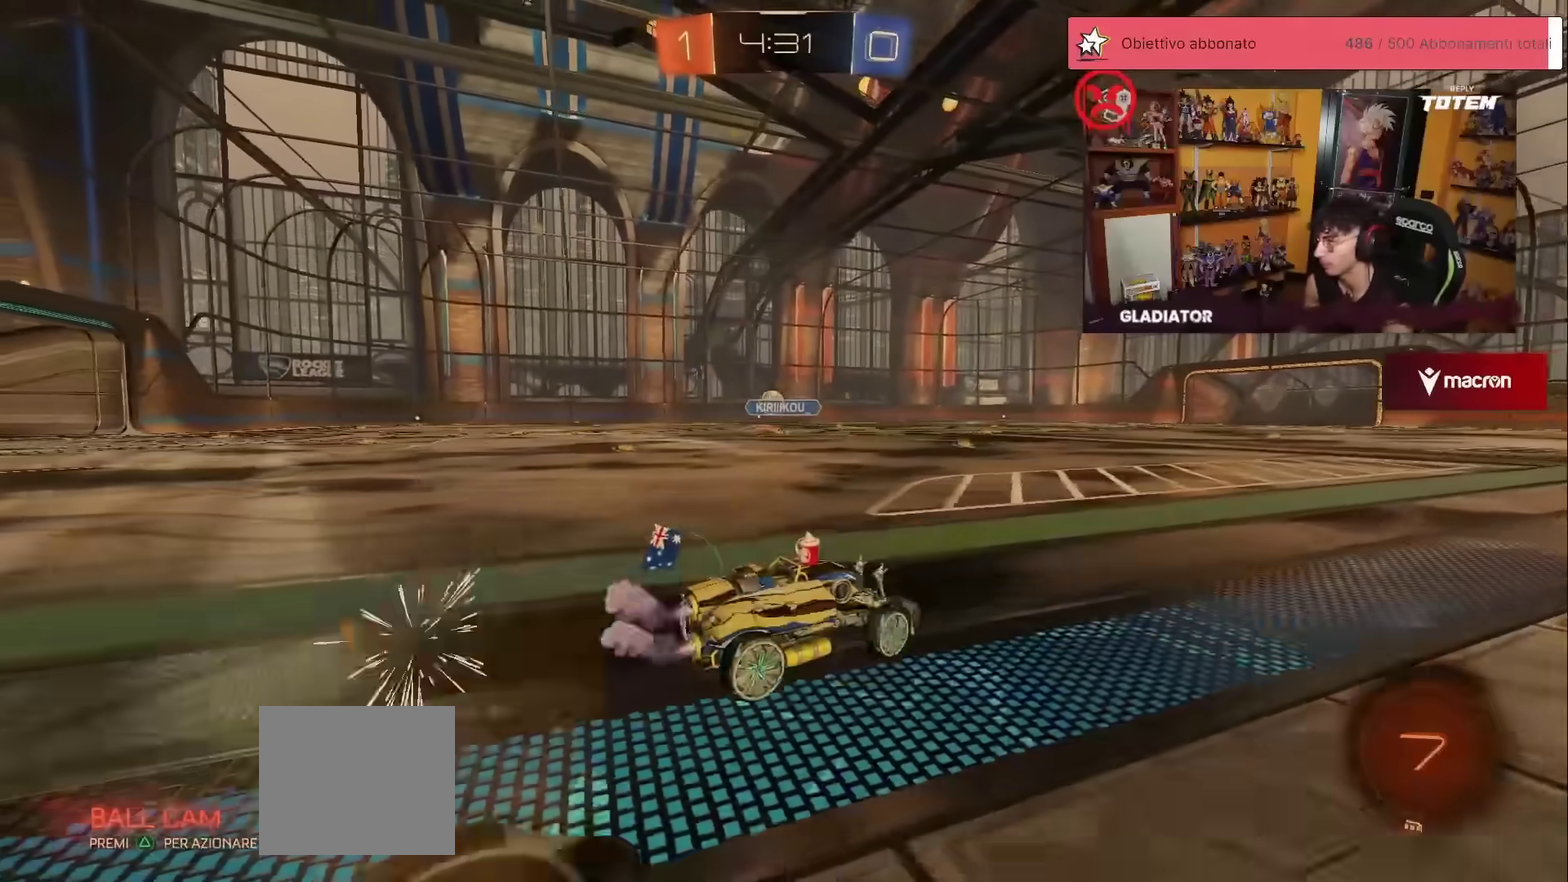
{"buttons": ["R2"], "left_stick": "down", "events": [[50, "A", "down"], [83, "L1", "down"], [100, "left_stick", "up-right"], [117, "A", "up"], [183, "A", "down"], [250, "L1", "up"], [267, "left_stick", "down"], [283, "A", "up"], [400, "Y", "down"], [483, "Y", "up"], [500, "R1", "up"]]}
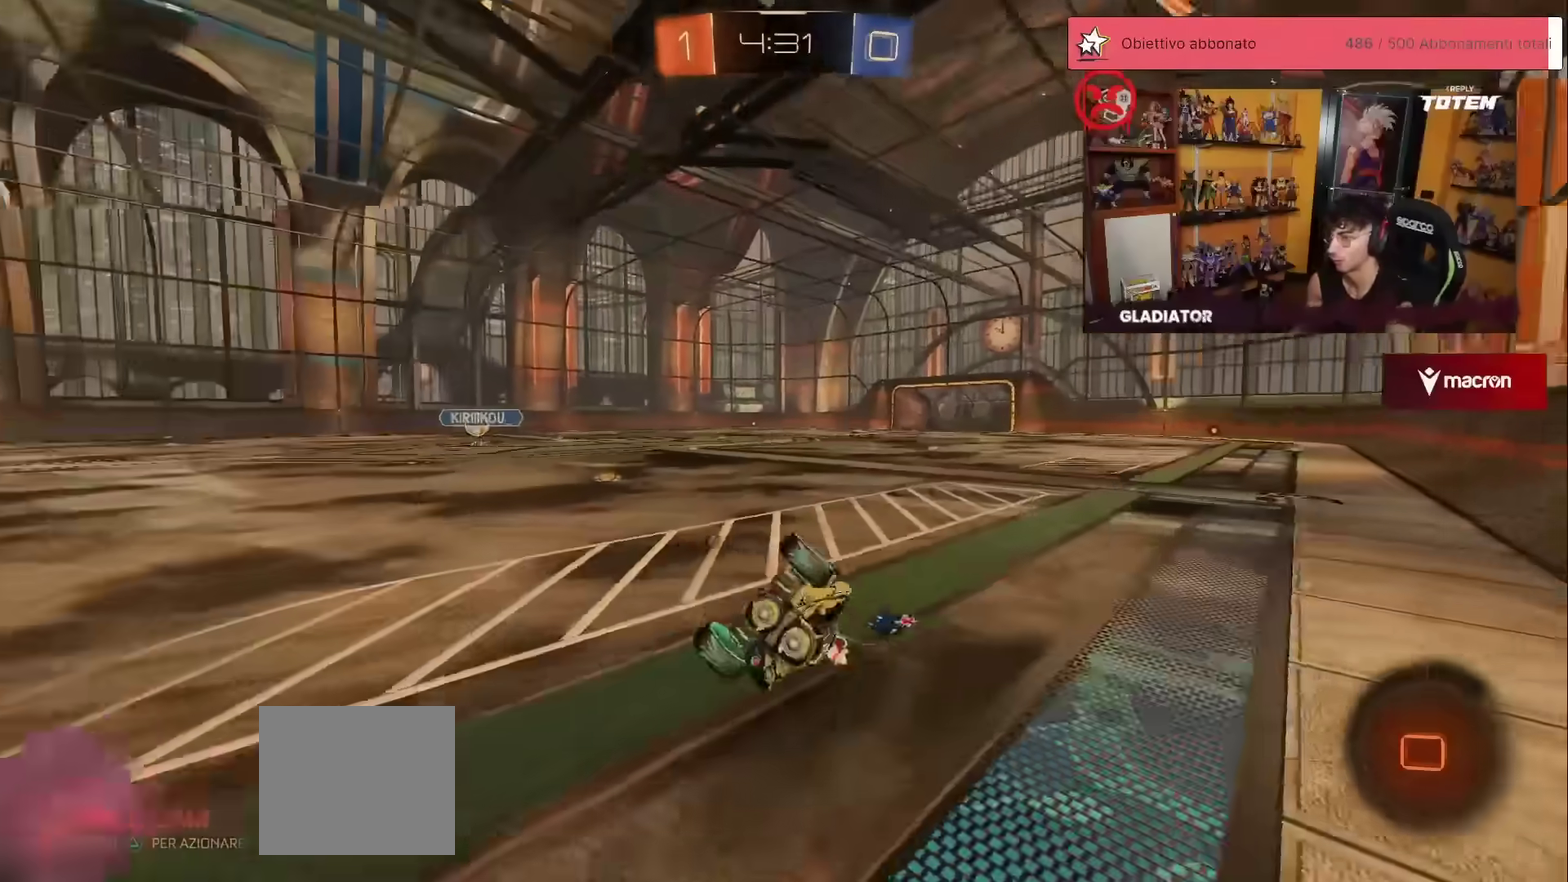
{"buttons": ["R2"], "left_stick": "down-right", "events": [[50, "left_stick", "center"], [67, "X", "down"], [117, "X", "up"], [167, "L1", "down"], [183, "left_stick", "down-right"], [483, "L1", "up"]]}
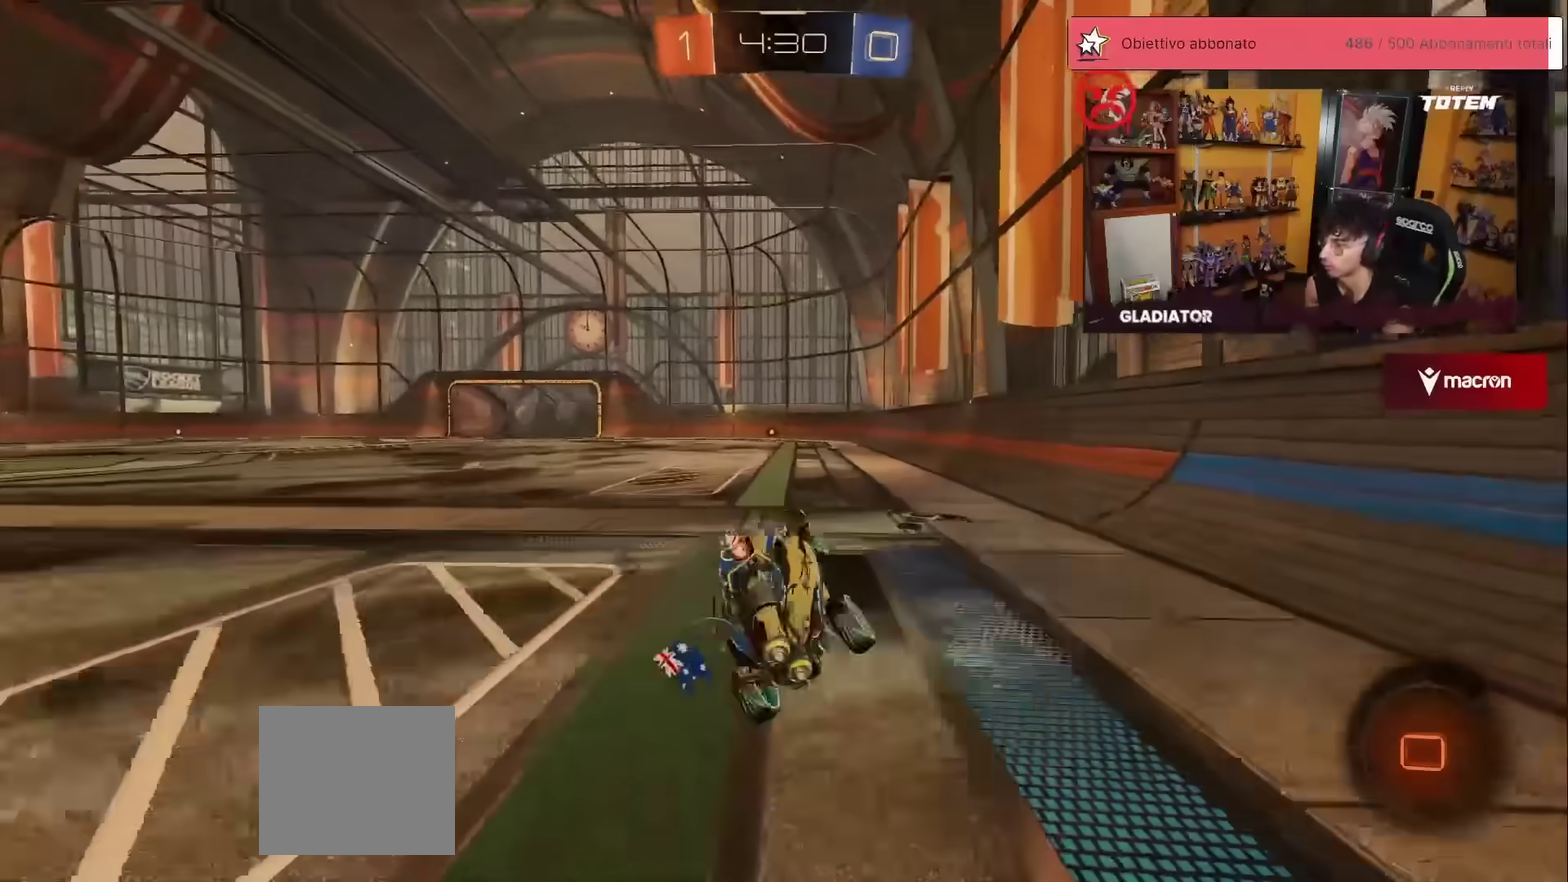
{"buttons": ["A", "L1", "R2"], "left_stick": "up-right", "events": [[33, "left_stick", "center"], [317, "left_stick", "up-left"], [367, "A", "down"], [400, "L1", "down"], [433, "A", "up"], [433, "left_stick", "up-right"], [483, "A", "down"]]}
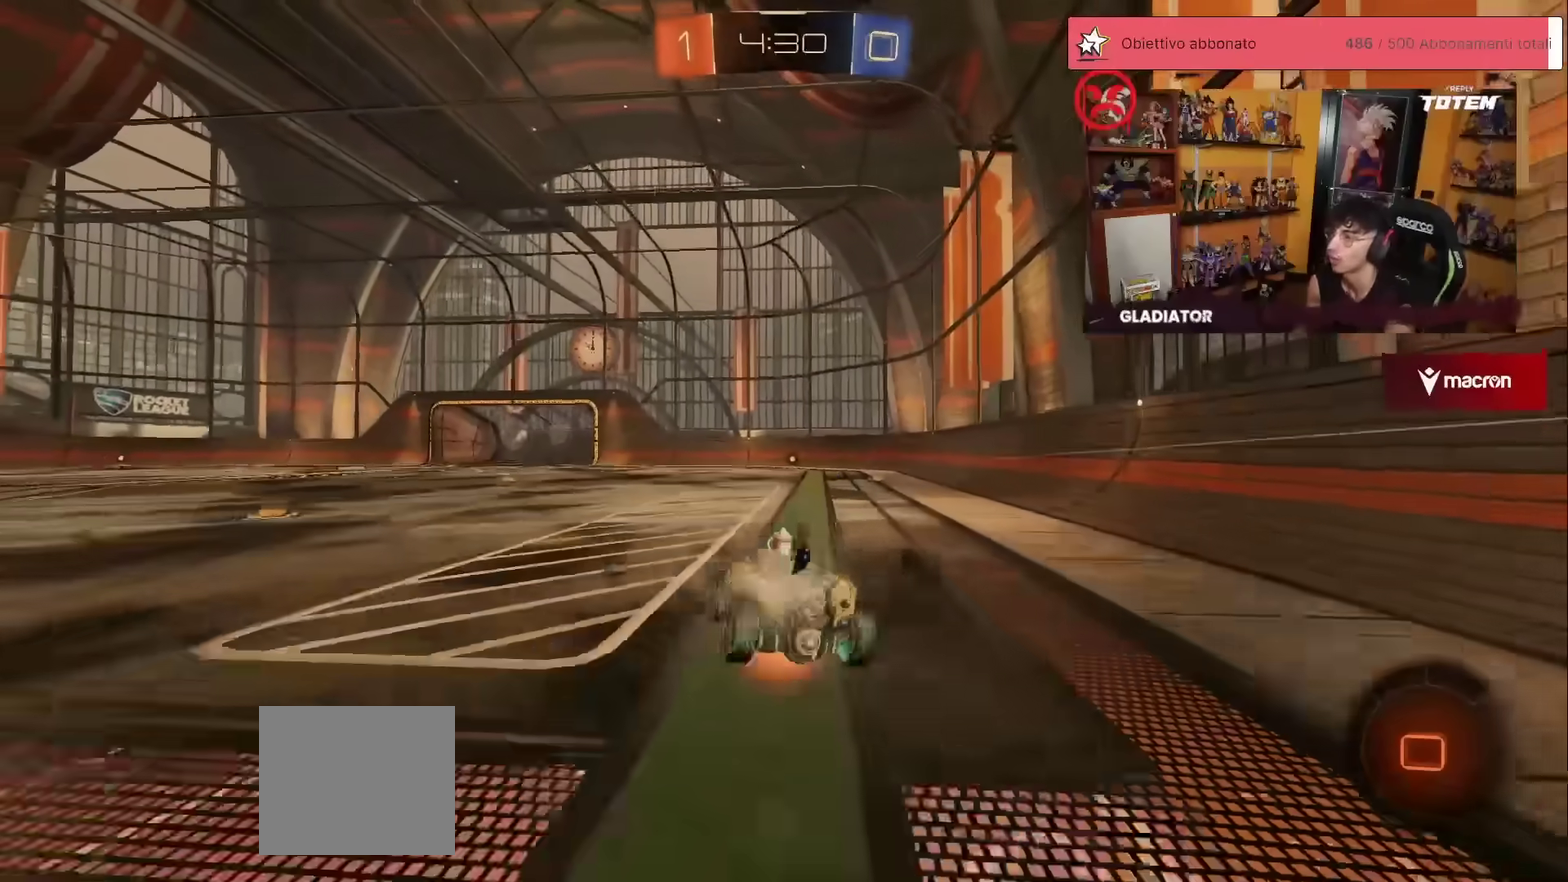
{"buttons": ["L1", "R2"], "left_stick": "down-right", "events": [[50, "L1", "up"], [83, "left_stick", "down"], [133, "X", "down"], [183, "X", "up"], [200, "A", "up"], [367, "left_stick", "center"], [467, "left_stick", "down-right"], [483, "L1", "down"]]}
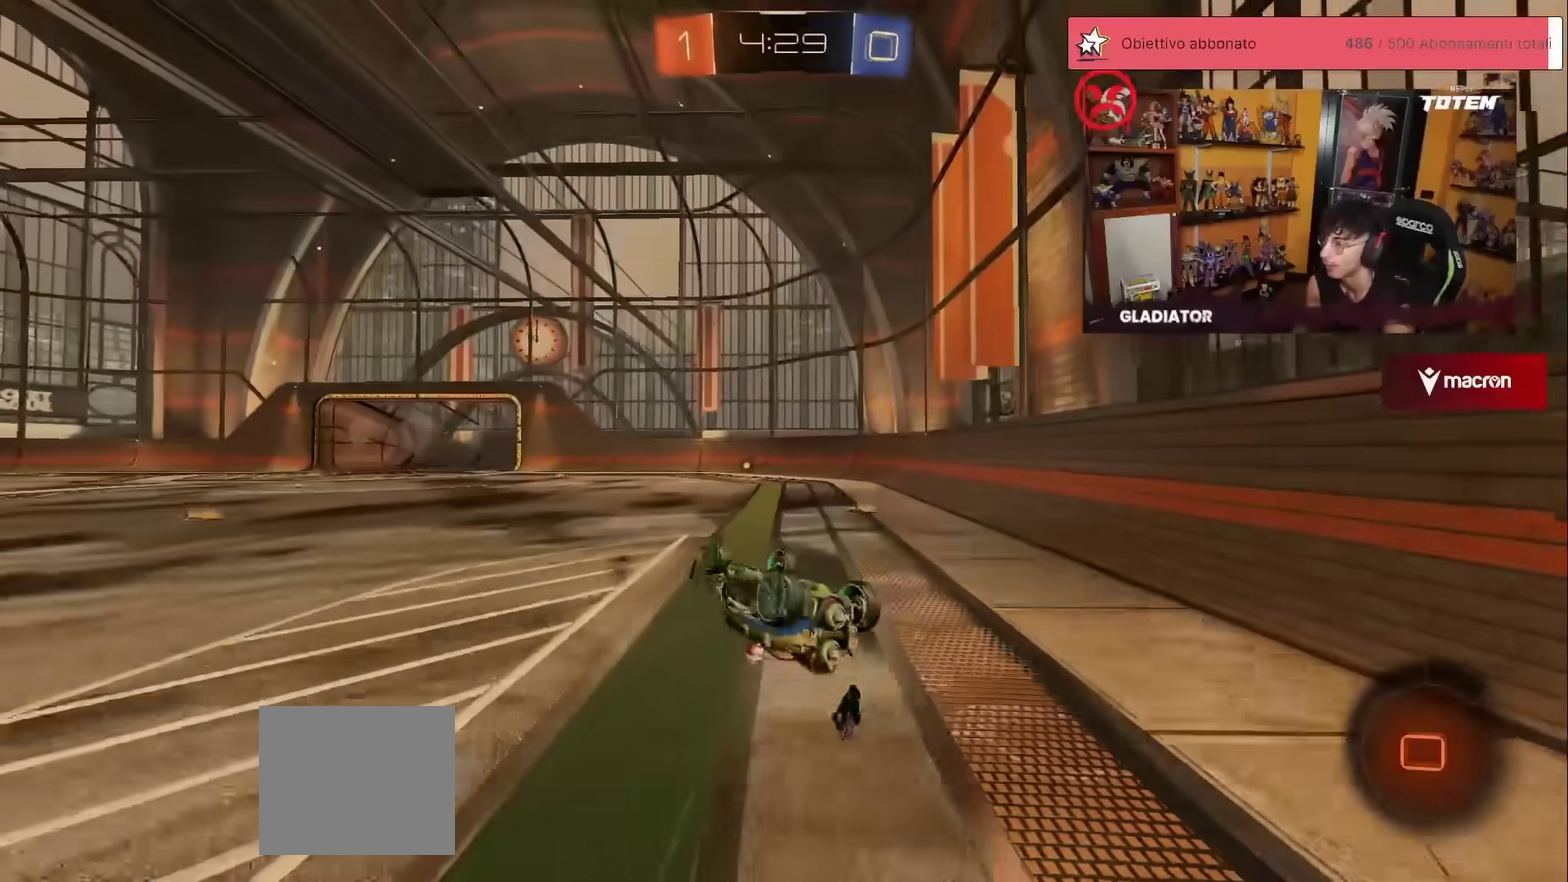
{"buttons": ["R1", "R2"], "left_stick": "center", "events": [[67, "Y", "down"], [133, "Y", "up"], [283, "L1", "up"], [350, "left_stick", "center"], [500, "R1", "down"]]}
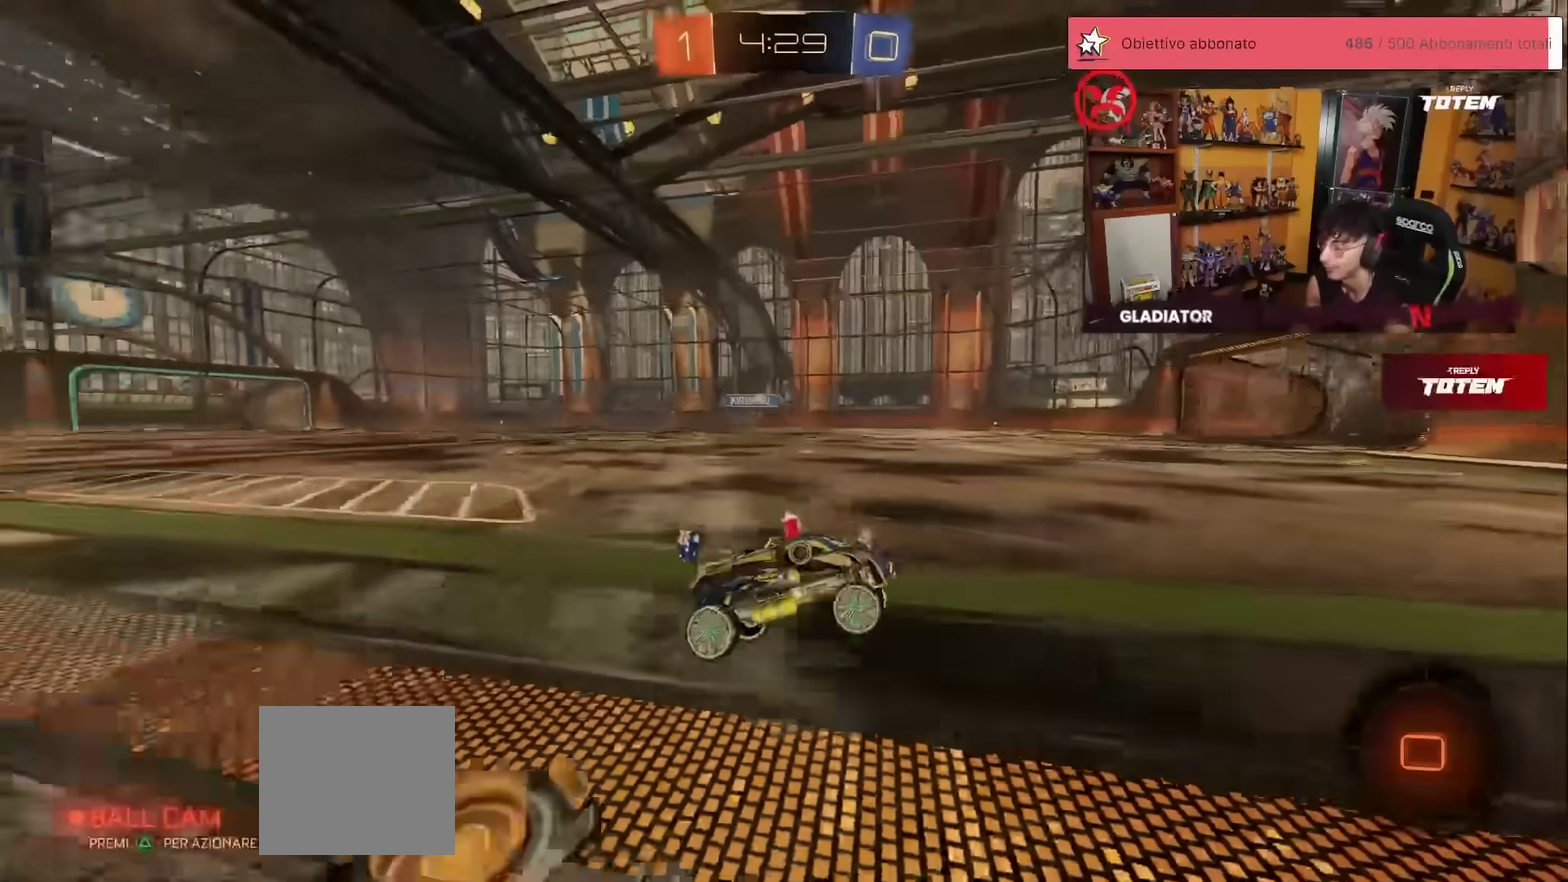
{"buttons": ["R2"], "left_stick": "left", "events": [[67, "left_stick", "left"], [100, "R1", "up"], [233, "left_stick", "center"], [417, "X", "down"], [450, "left_stick", "left"], [500, "X", "up"]]}
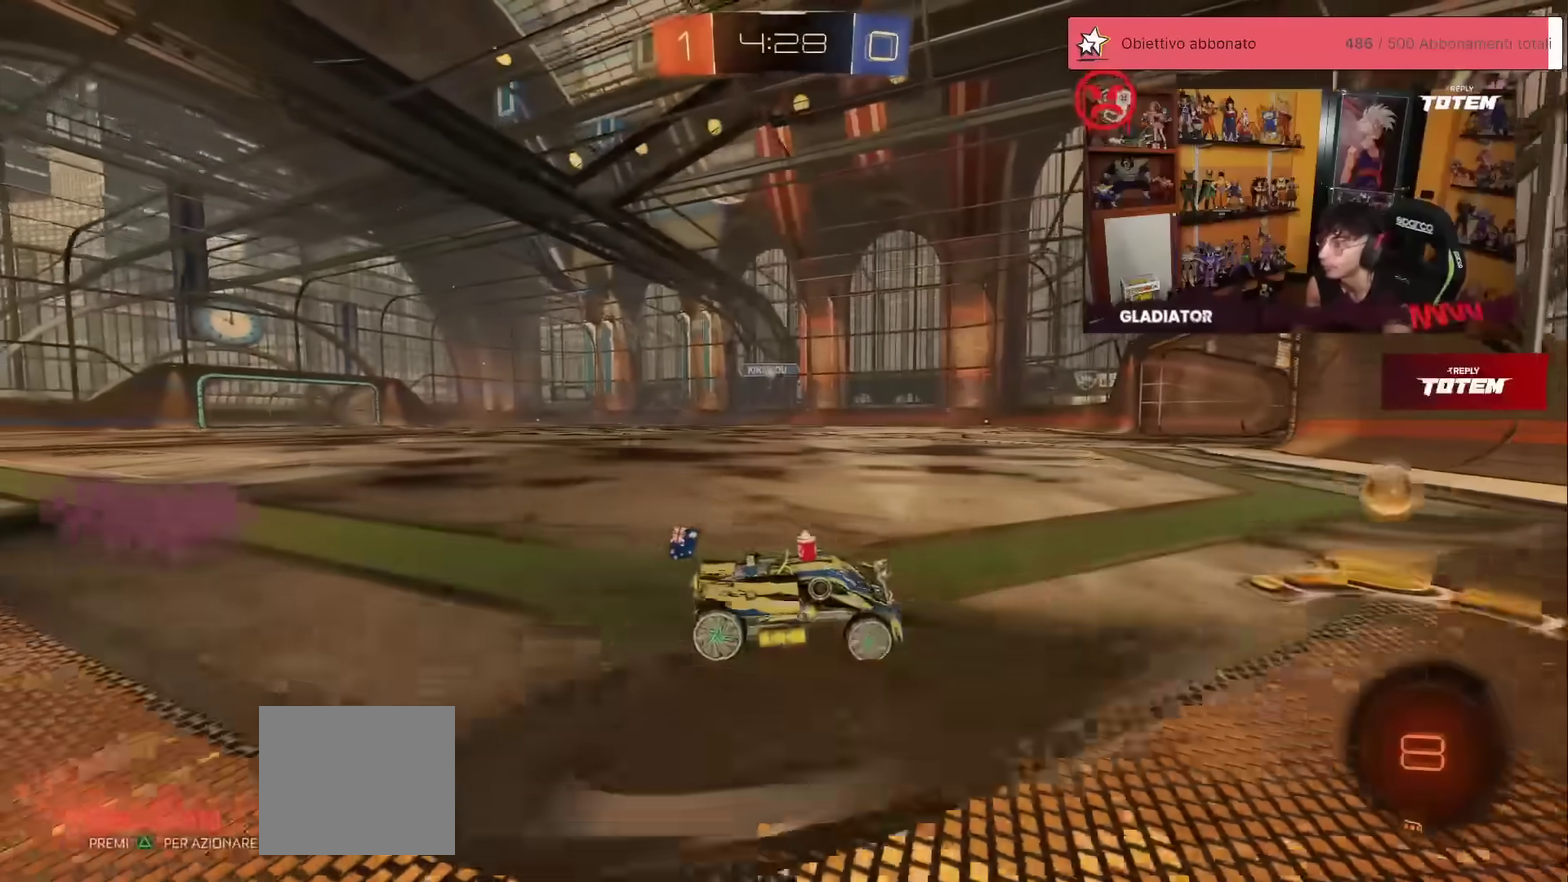
{"buttons": ["R2"], "left_stick": "center", "events": [[483, "left_stick", "center"]]}
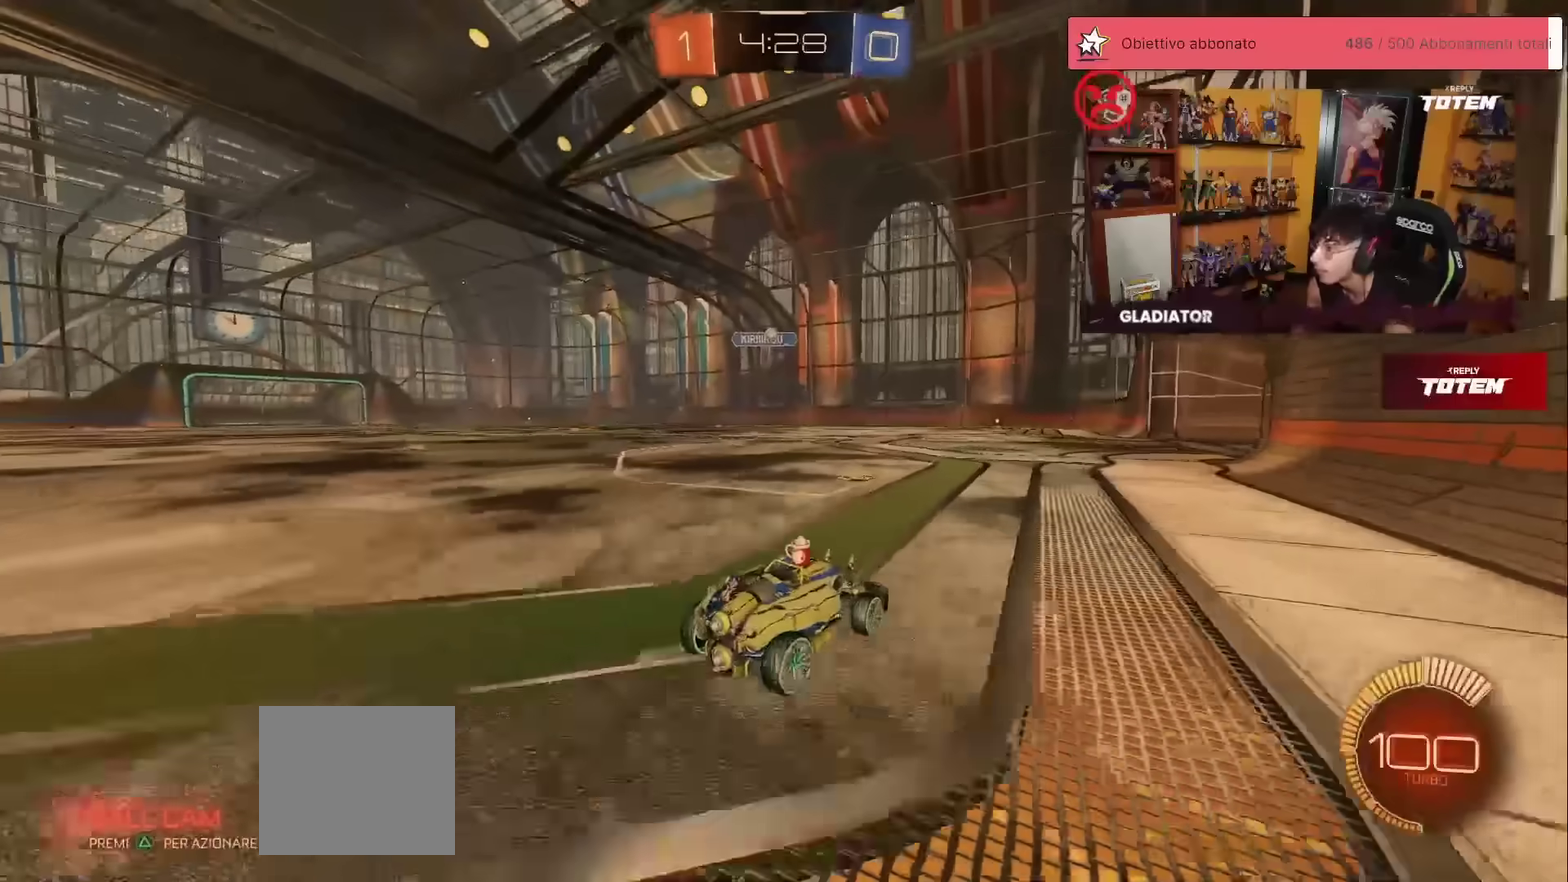
{"buttons": ["R2"], "left_stick": "center", "events": []}
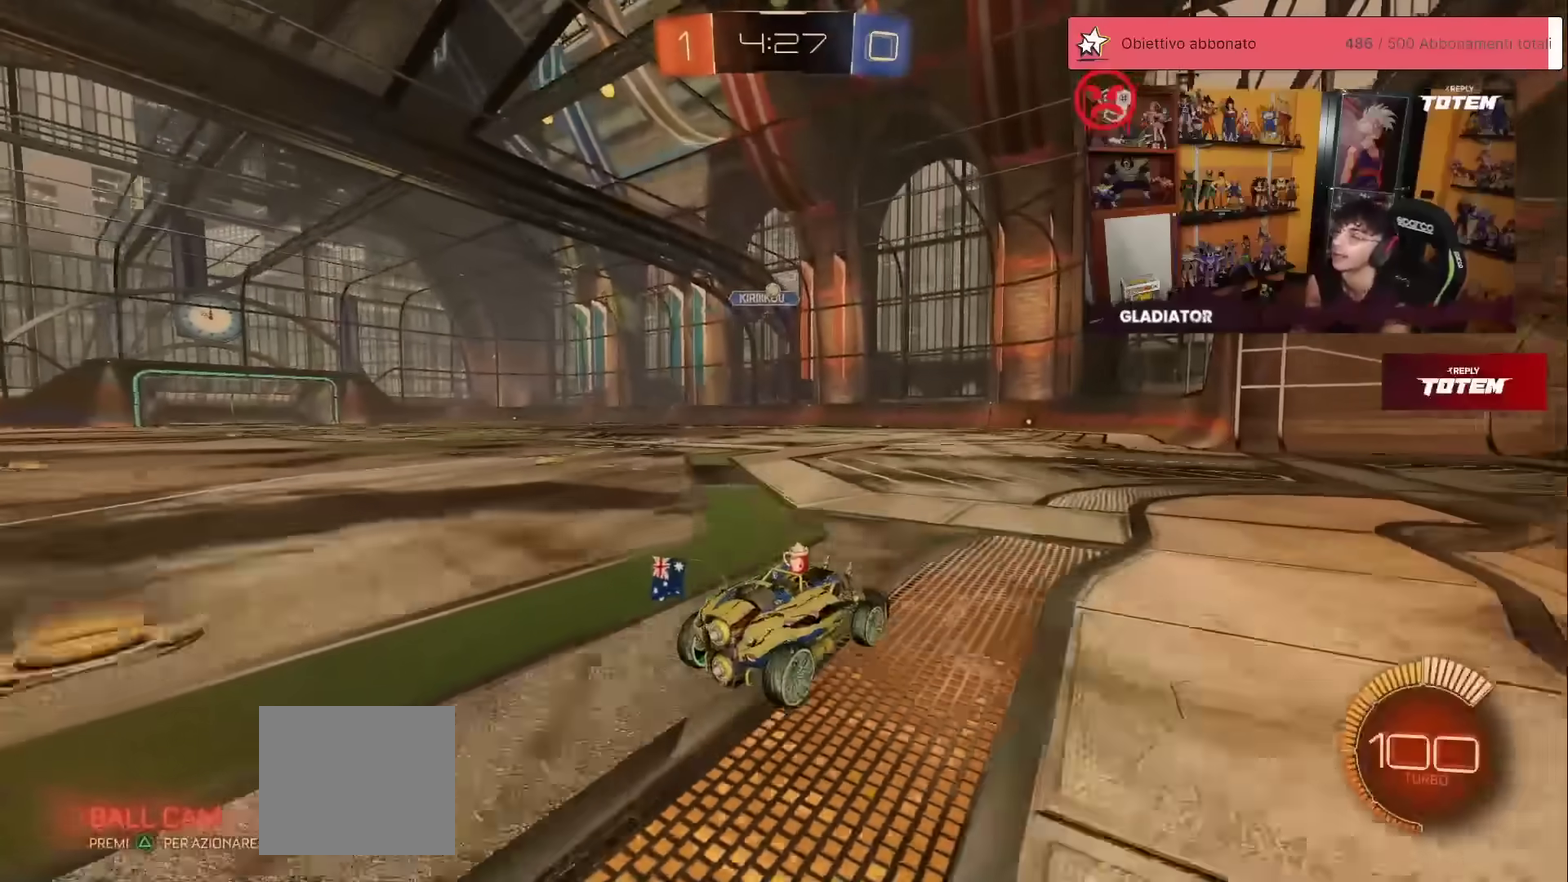
{"buttons": ["R2"], "left_stick": "up", "events": [[133, "left_stick", "up-right"], [433, "left_stick", "up"]]}